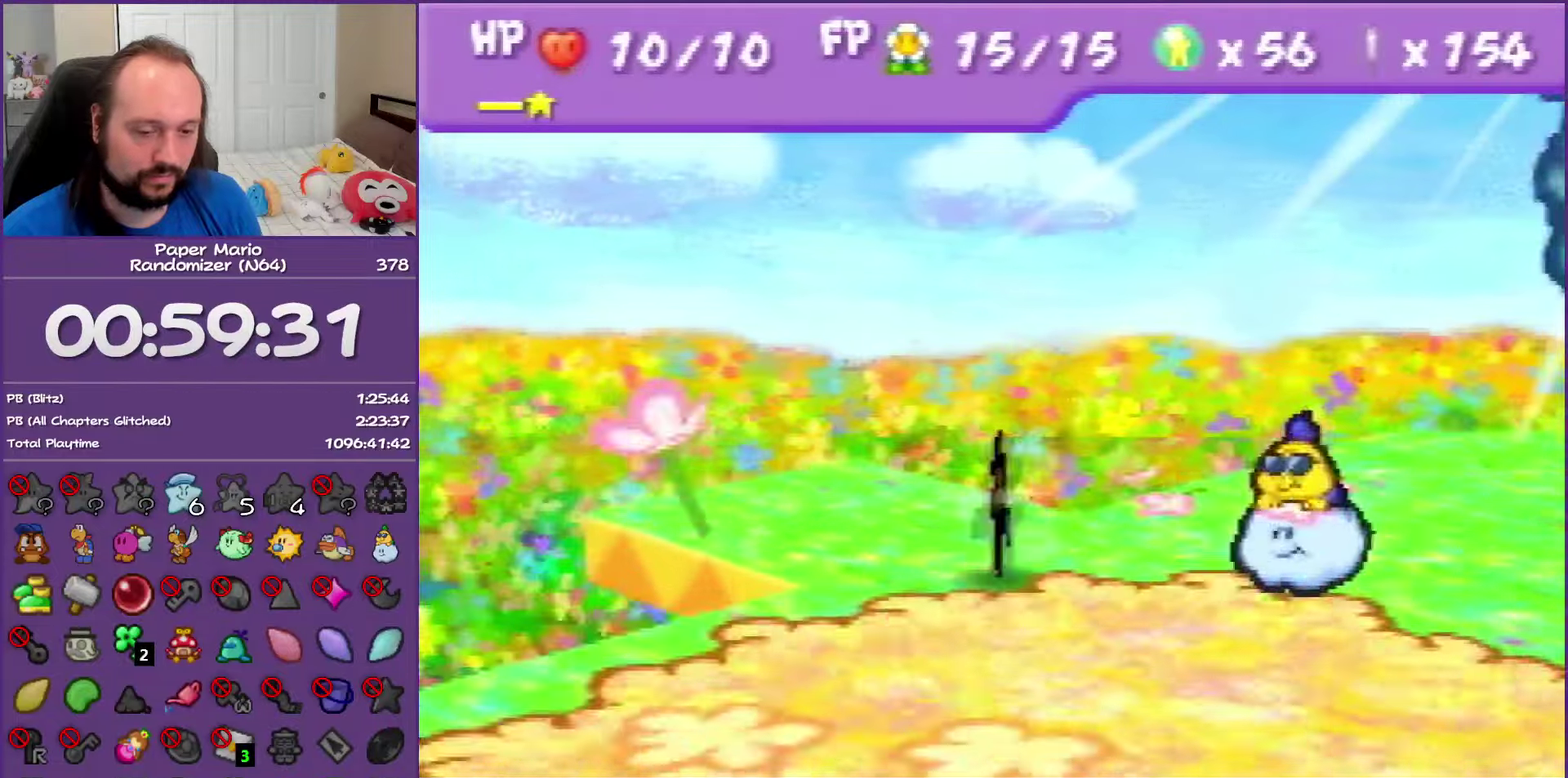
Gameplay with a controller (Nintendo layout); each line is a JSON object with the inputs held at the frame after it. "events" lists button and stick changes between this image and that frame as [ms after this image, input, new state], when the widget could be followed in between. This overlay highlights the sticks when they move; stick clicks (L3) are not distinguishable. Not read: L3 R3.
{"buttons": ["Z"], "left_stick": "up-left", "events": [[100, "Z", "down"], [250, "Z", "up"], [433, "Z", "down"]]}
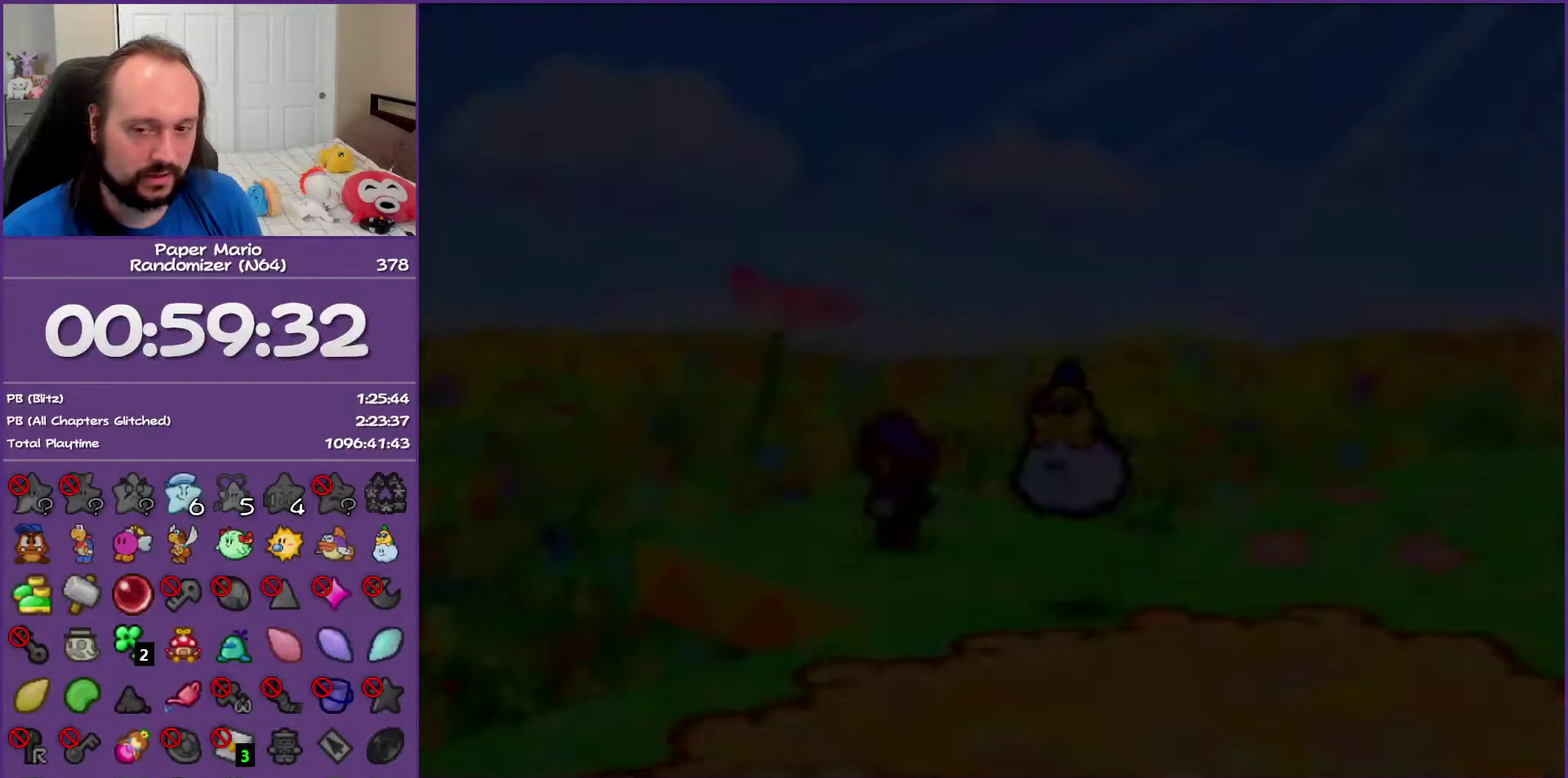
{"buttons": [], "left_stick": "up-left", "events": [[67, "Z", "up"]]}
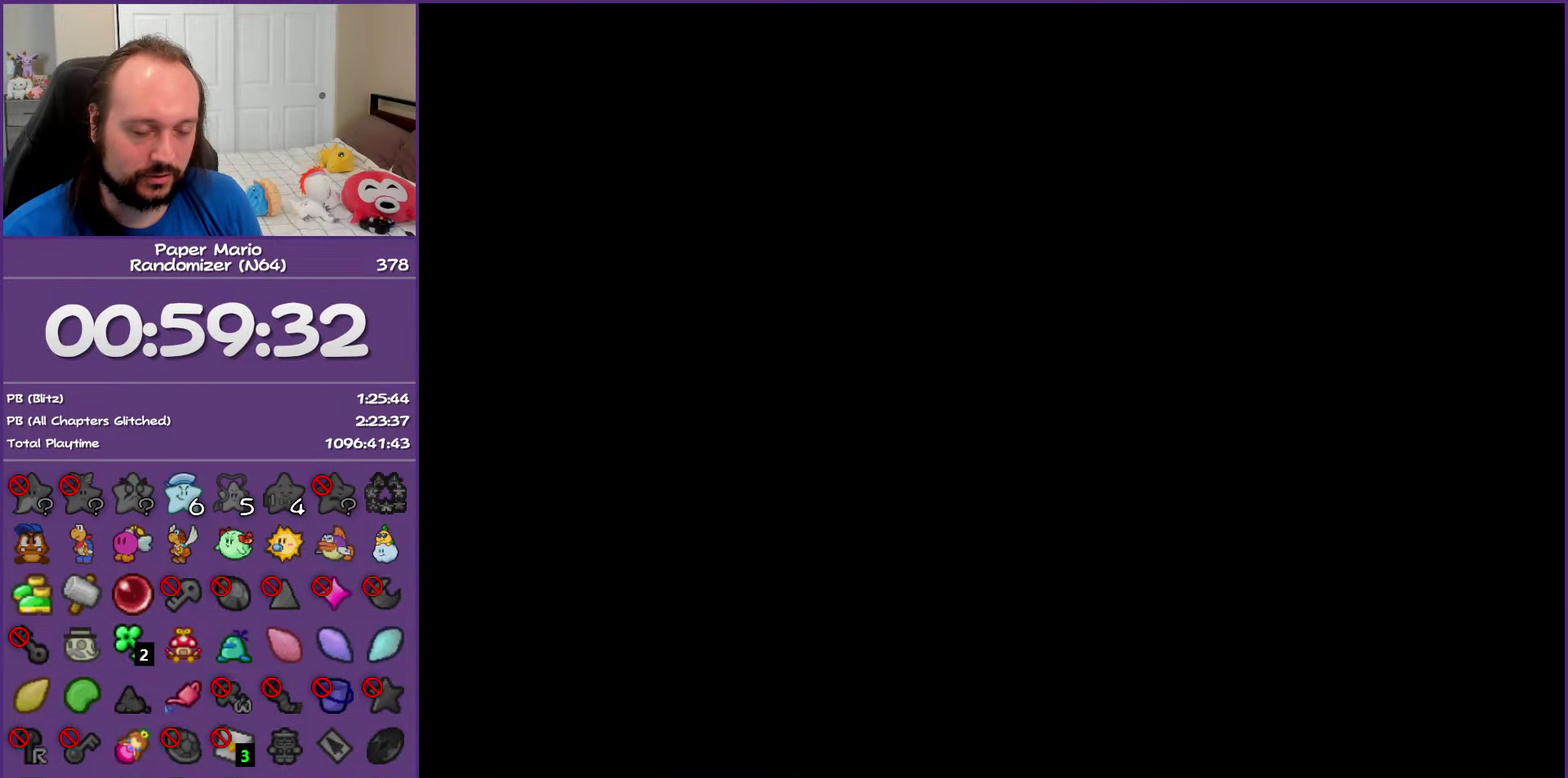
{"buttons": [], "left_stick": "up-left", "events": []}
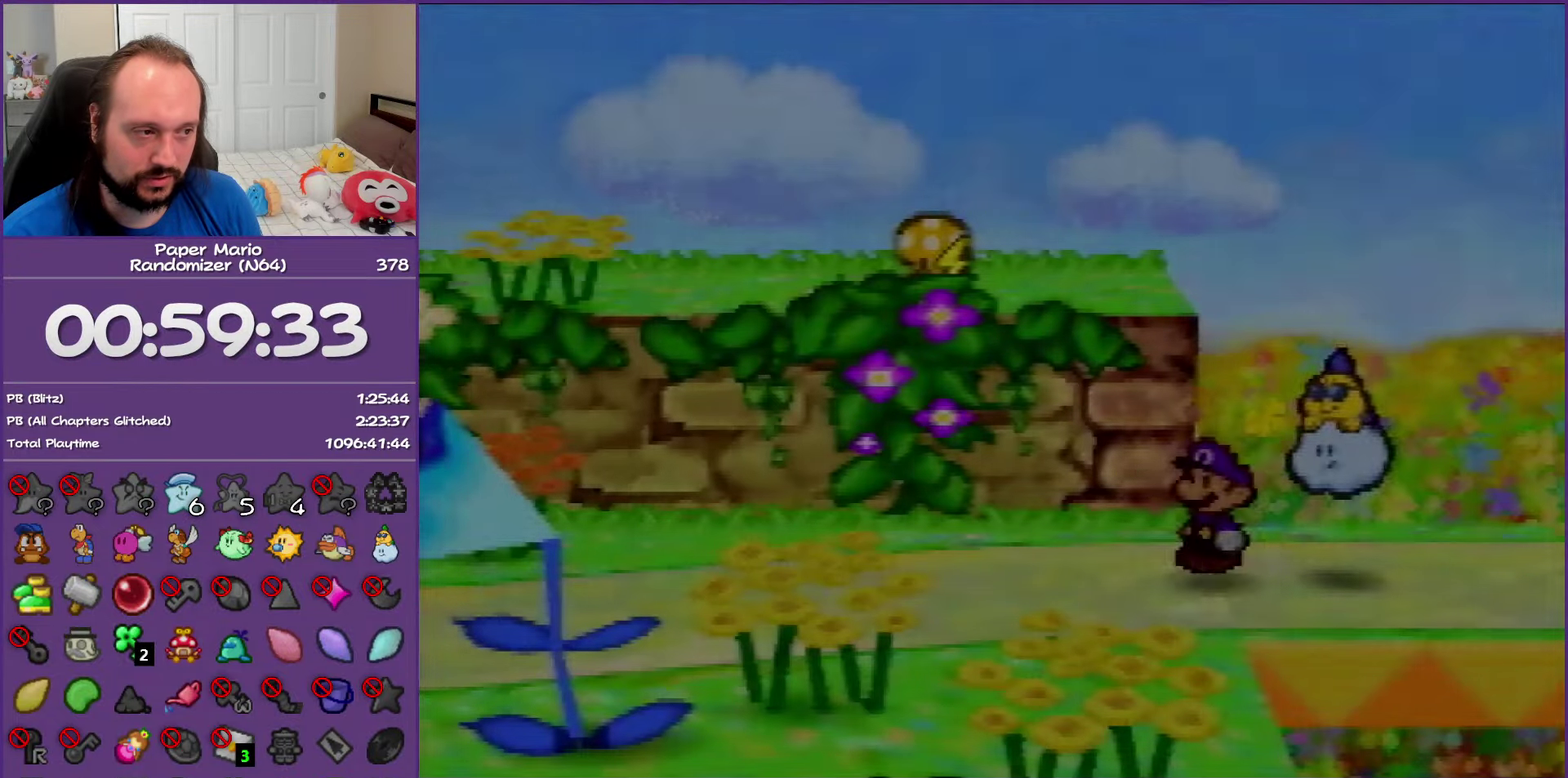
{"buttons": ["A"], "left_stick": "up-left", "events": [[183, "Z", "down"], [367, "A", "down"], [433, "Z", "up"]]}
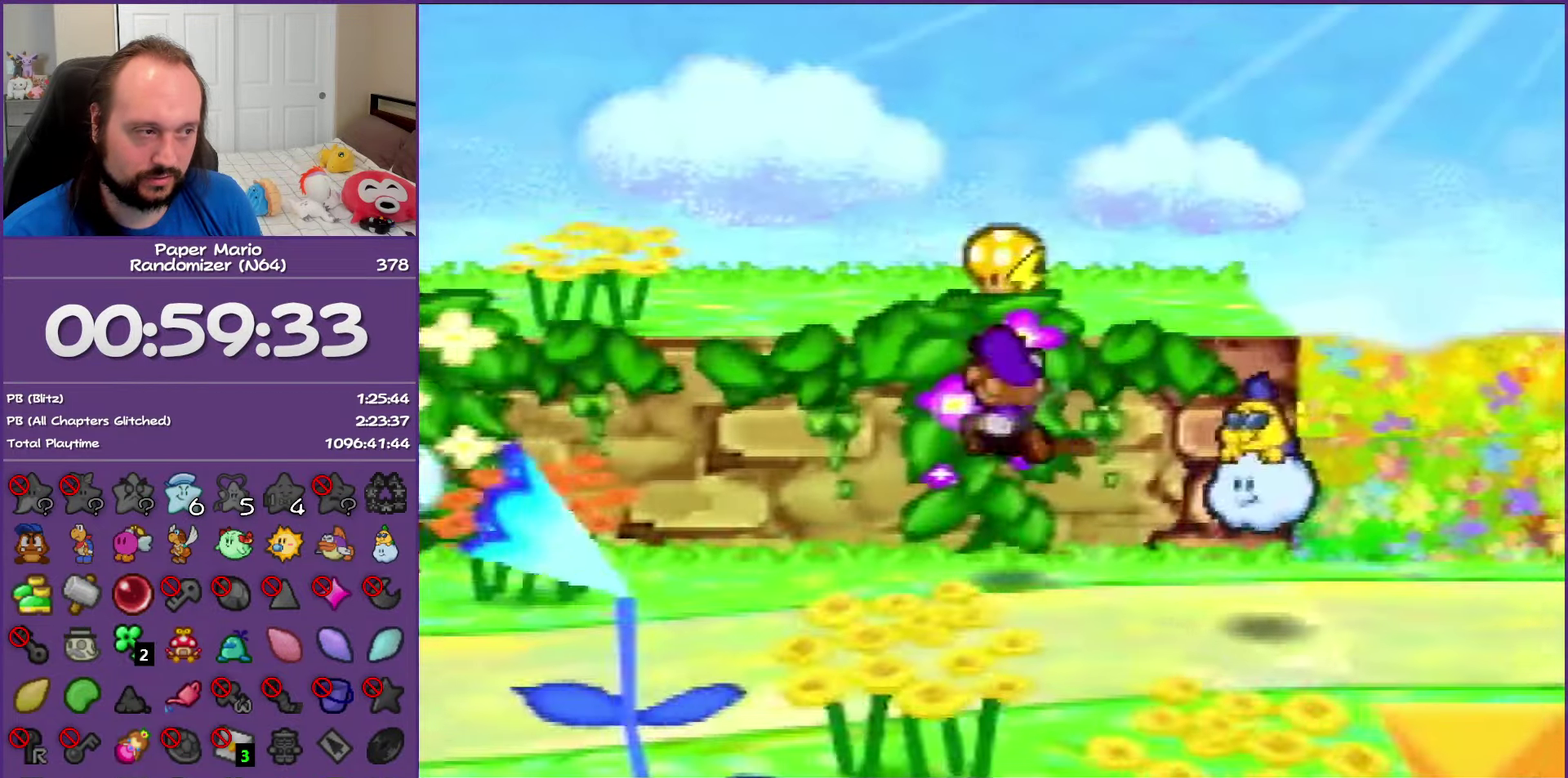
{"buttons": [], "left_stick": "down", "events": [[50, "left_stick", "left"], [83, "A", "up"], [183, "left_stick", "down-left"], [467, "left_stick", "down"]]}
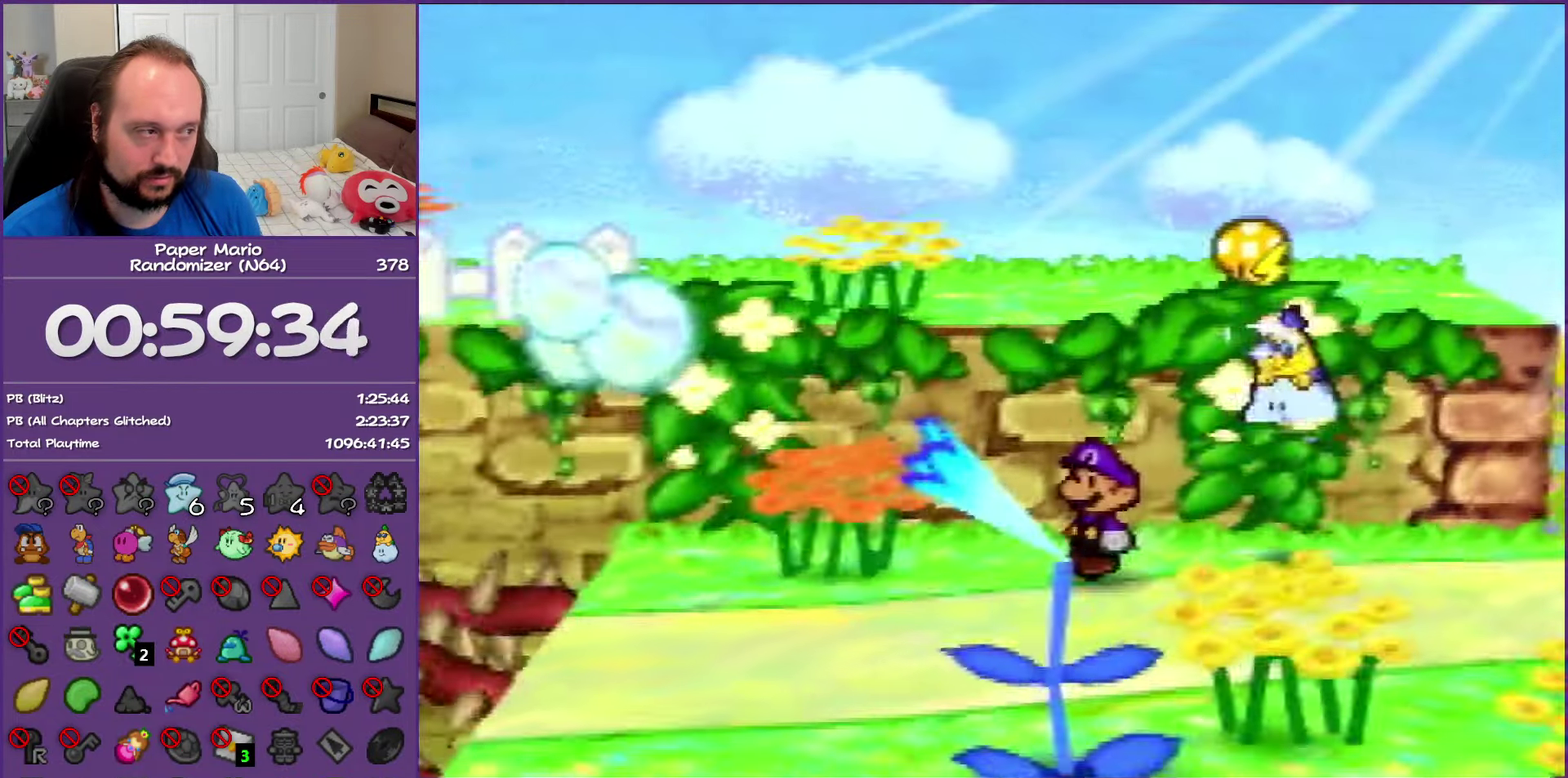
{"buttons": [], "left_stick": "down-left", "events": [[33, "Z", "down"], [233, "left_stick", "down-left"], [333, "Z", "up"], [350, "A", "down"], [500, "A", "up"]]}
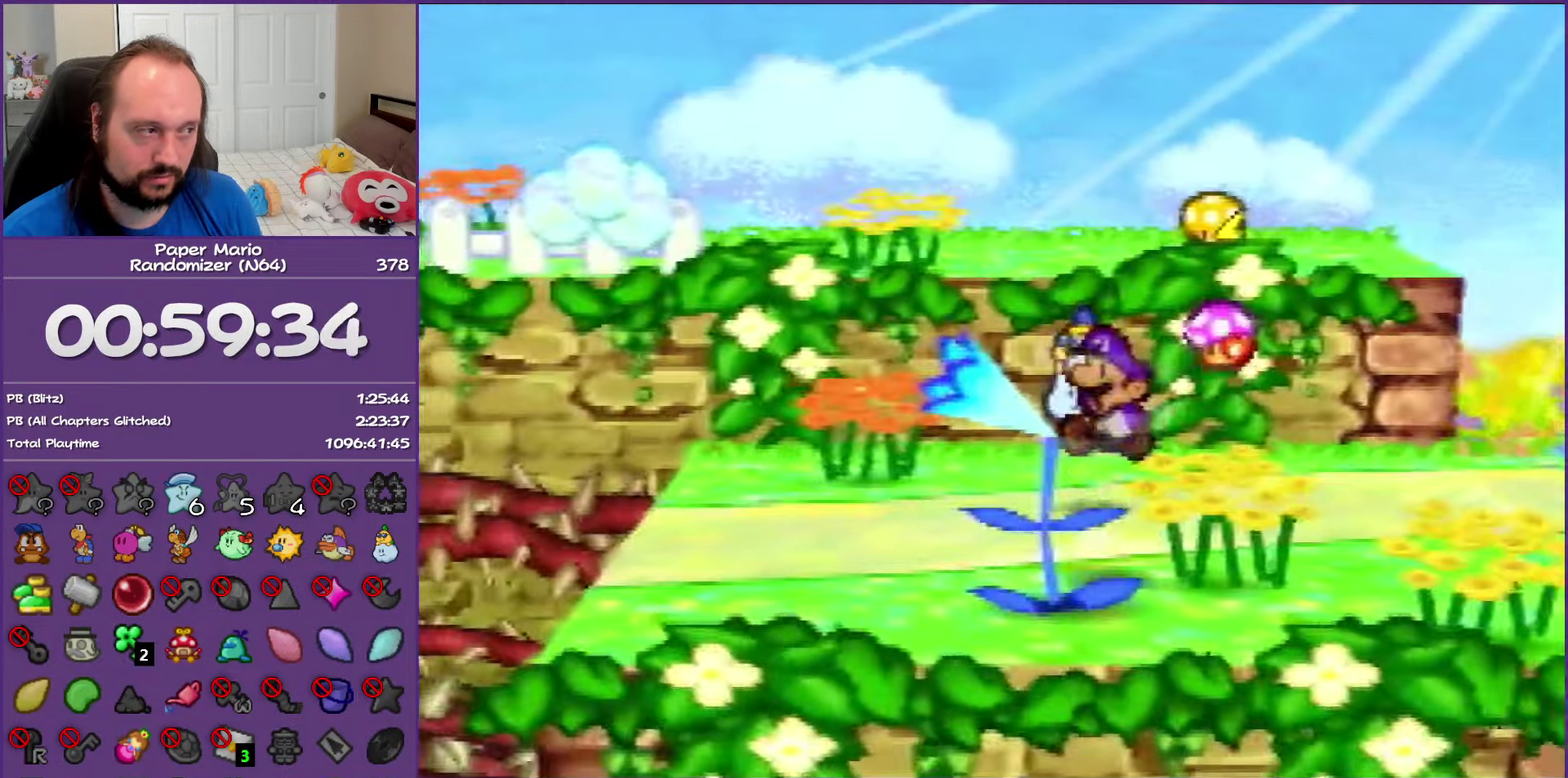
{"buttons": ["Z"], "left_stick": "up", "events": [[100, "left_stick", "up"], [417, "Z", "down"]]}
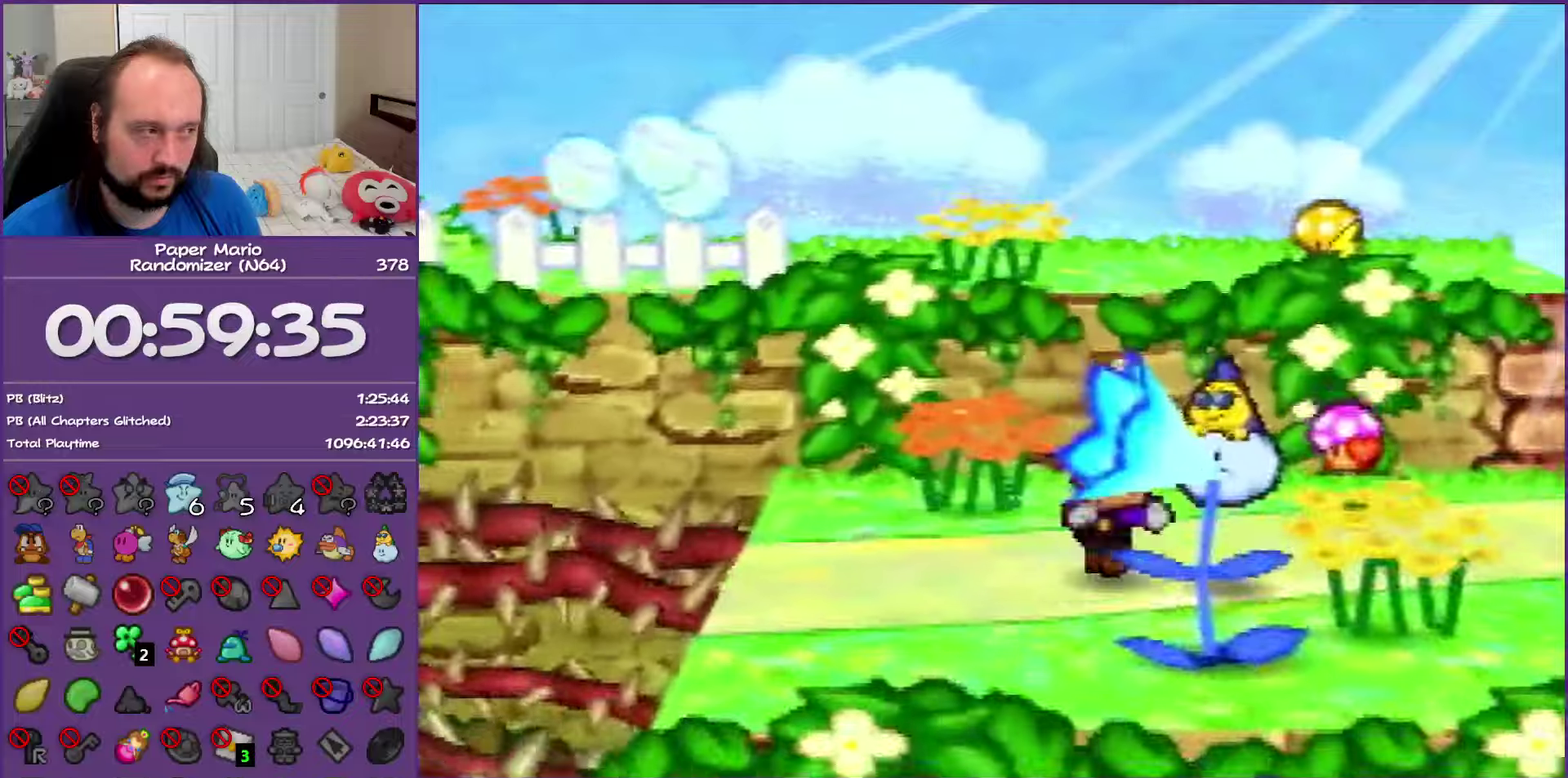
{"buttons": [], "left_stick": "right", "events": [[67, "left_stick", "up-right"], [200, "A", "down"], [200, "Z", "up"], [317, "A", "up"], [333, "left_stick", "right"]]}
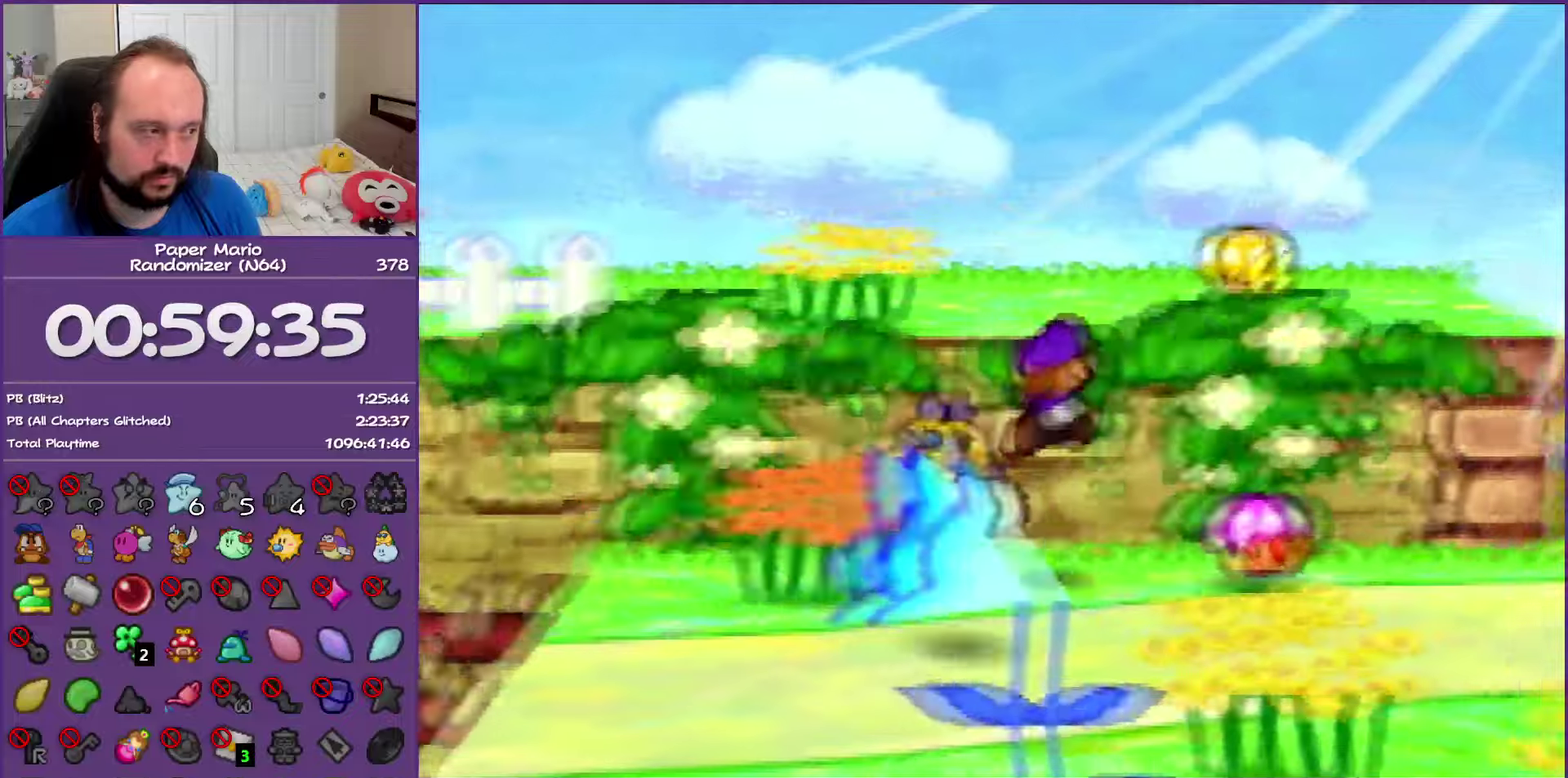
{"buttons": [], "left_stick": "up-right", "events": [[133, "left_stick", "down-right"], [367, "left_stick", "right"], [433, "left_stick", "up-right"]]}
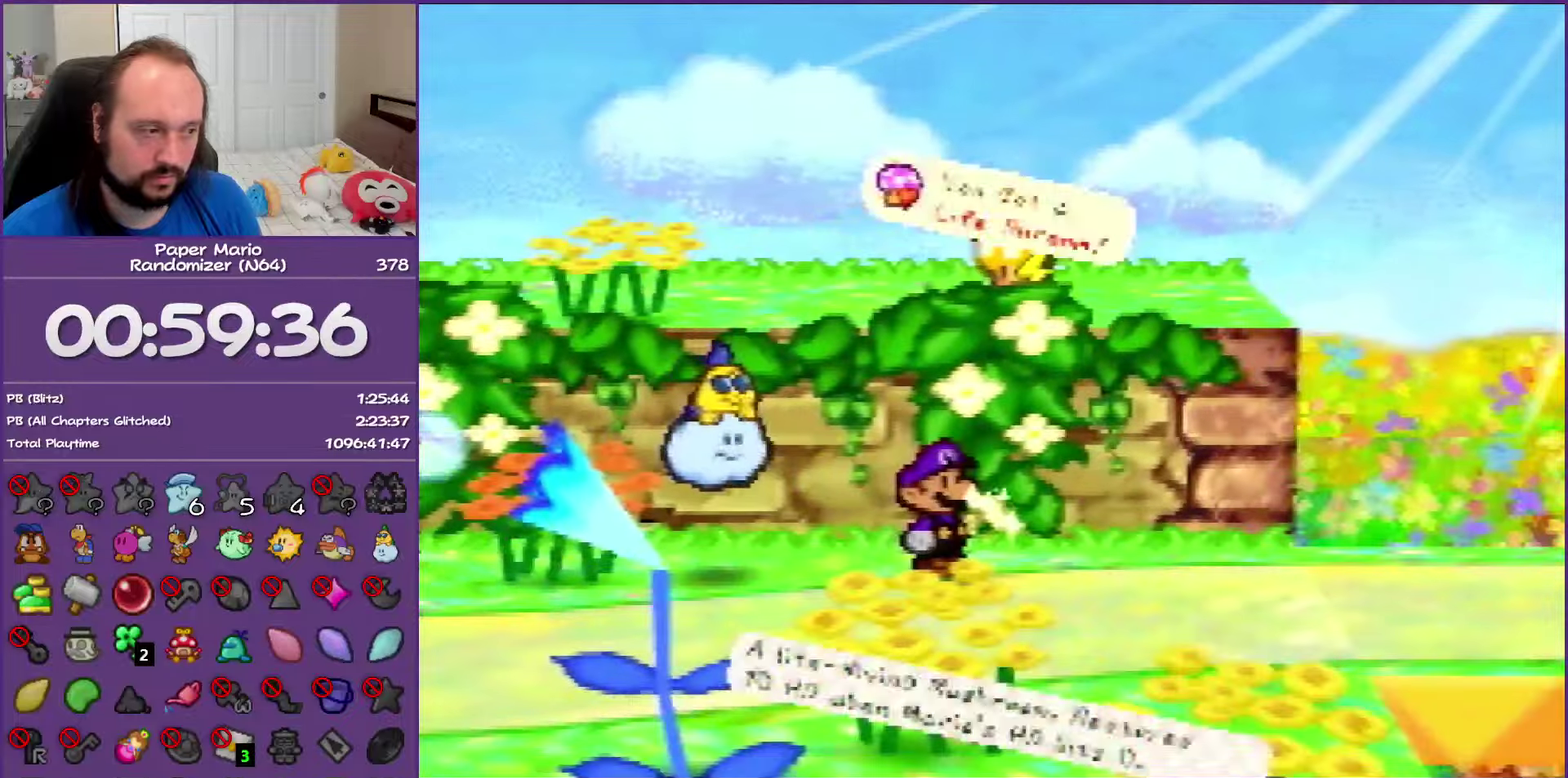
{"buttons": [], "left_stick": "down-left", "events": [[150, "left_stick", "down"], [200, "A", "down"], [200, "B", "down"], [283, "left_stick", "up-right"], [383, "B", "up"], [383, "left_stick", "left"], [417, "A", "up"], [433, "left_stick", "down-left"]]}
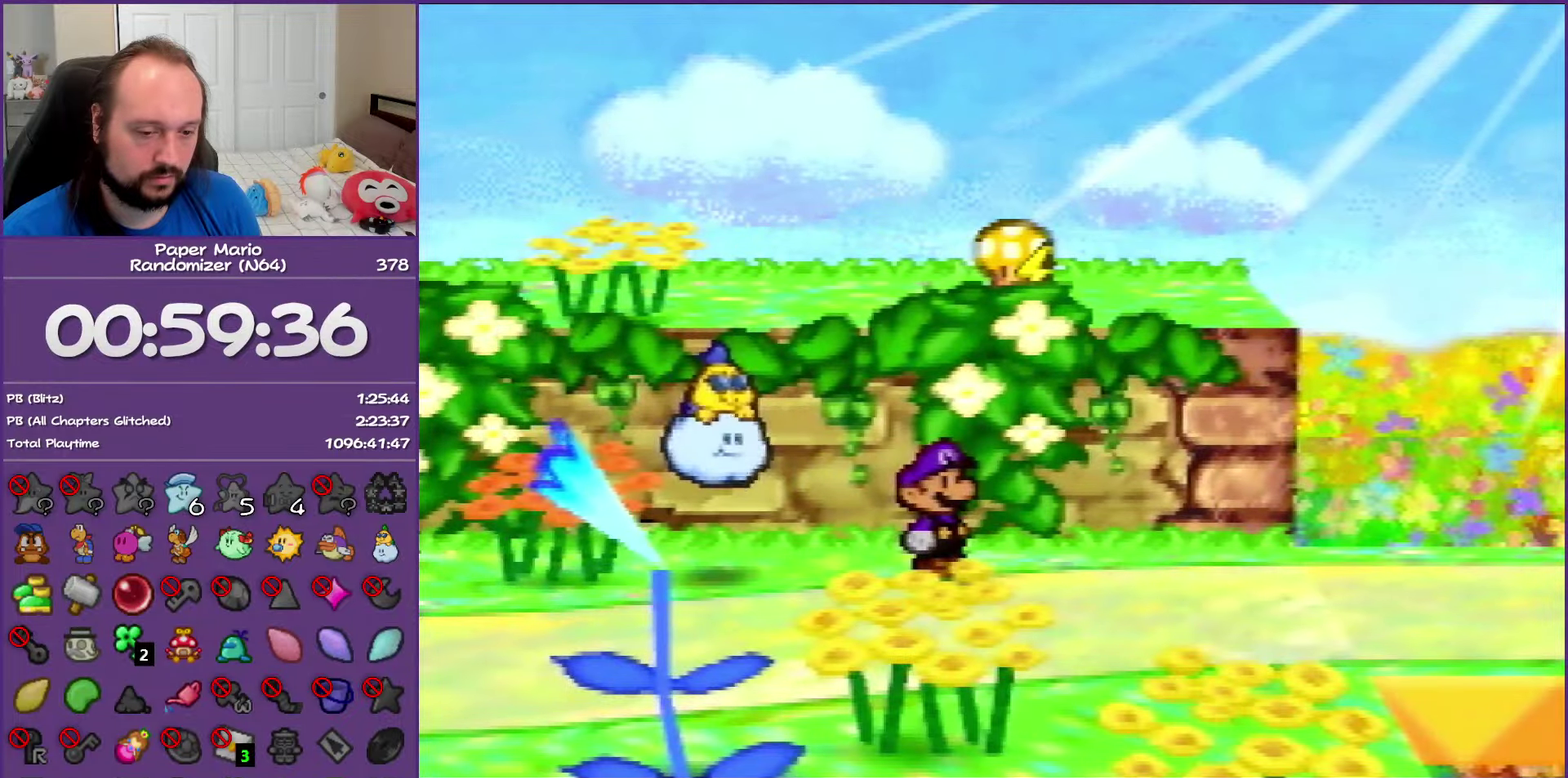
{"buttons": ["Z"], "left_stick": "down-left", "events": [[250, "Z", "down"]]}
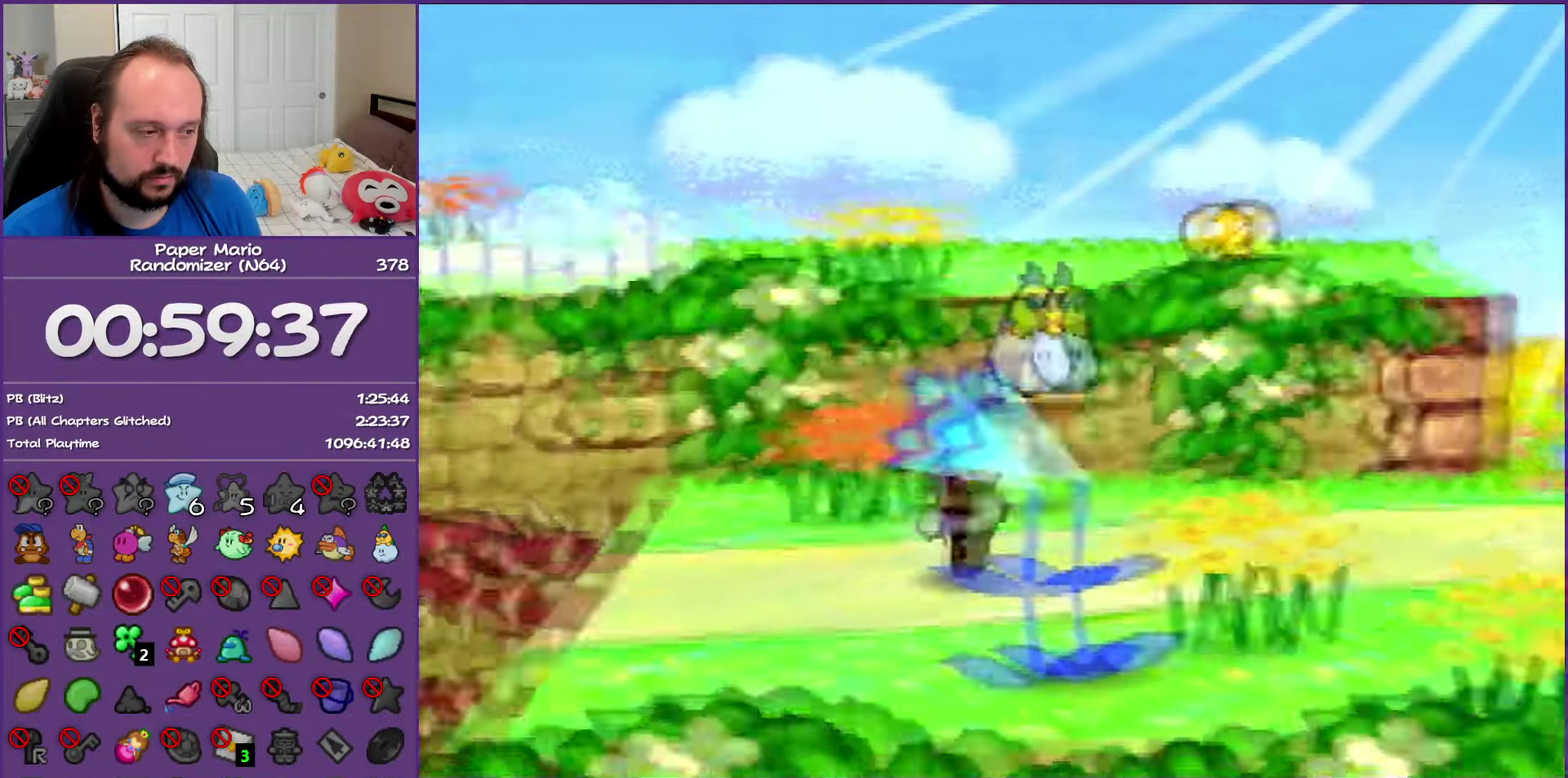
{"buttons": [], "left_stick": "down-left", "events": [[83, "Z", "up"], [117, "left_stick", "down"], [133, "A", "down"], [217, "left_stick", "down-left"], [233, "A", "up"]]}
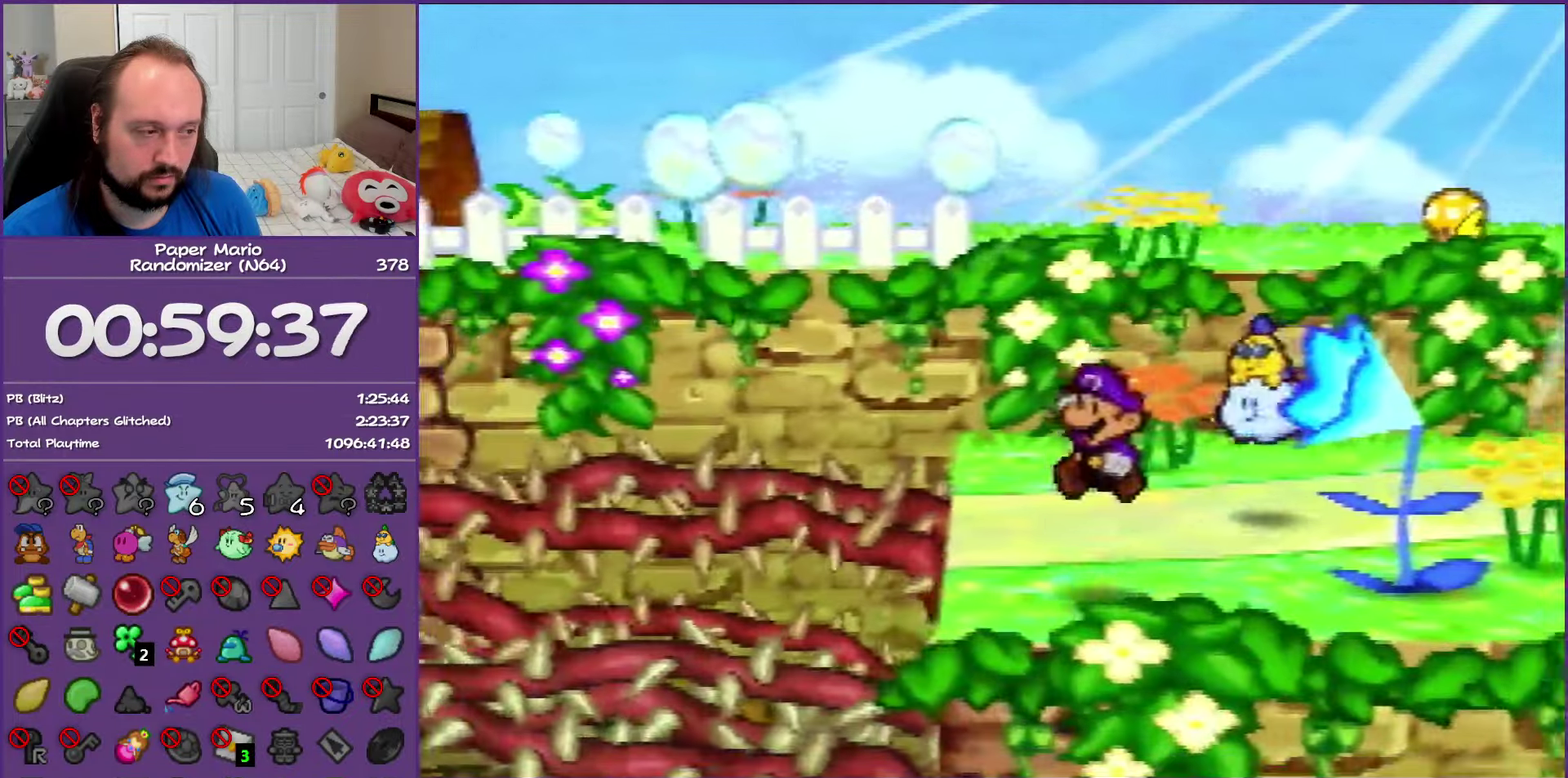
{"buttons": [], "left_stick": "left", "events": [[100, "C_DOWN", "down"], [200, "C_DOWN", "up"], [200, "left_stick", "center"], [467, "left_stick", "left"]]}
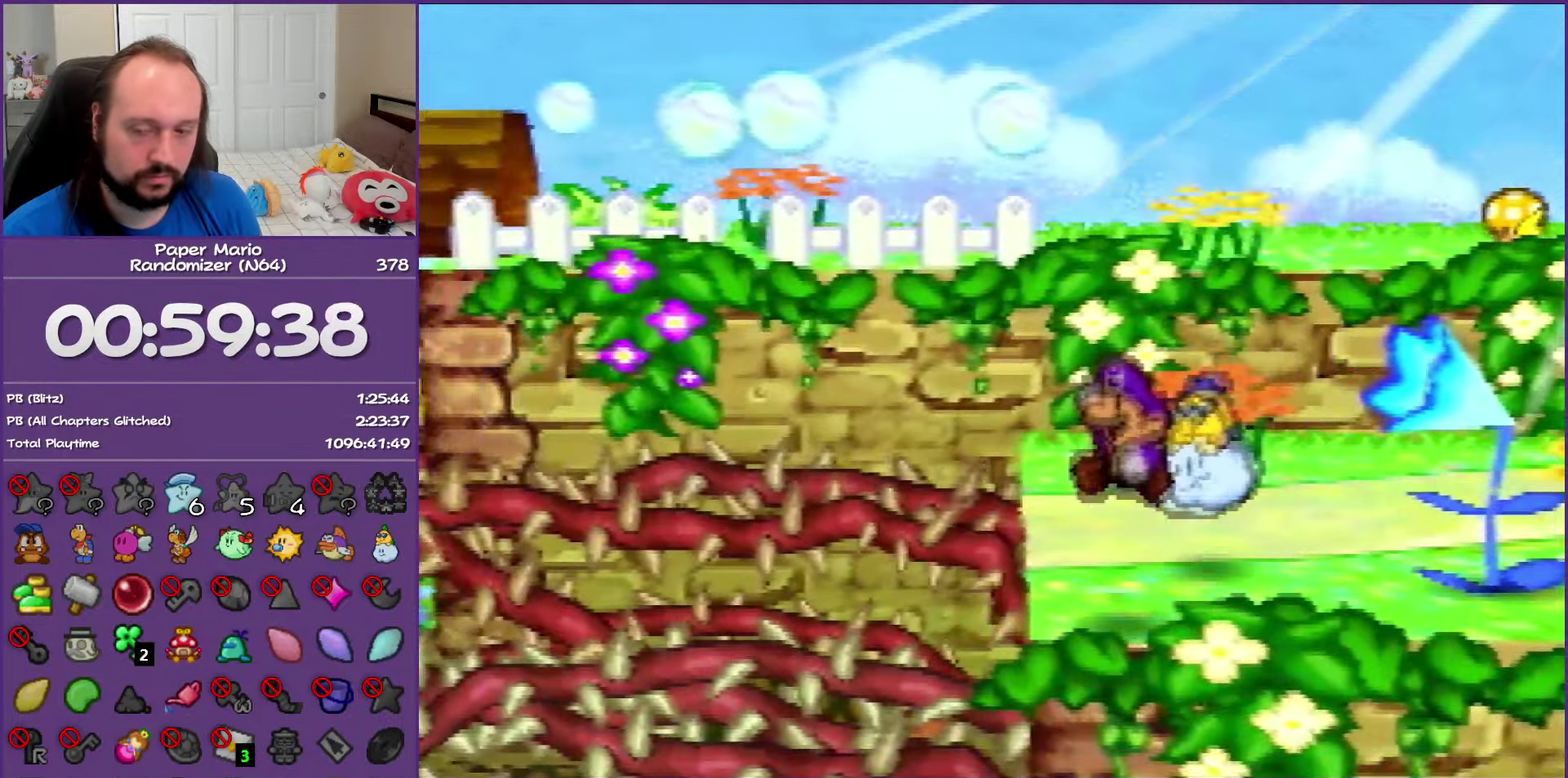
{"buttons": [], "left_stick": "left", "events": []}
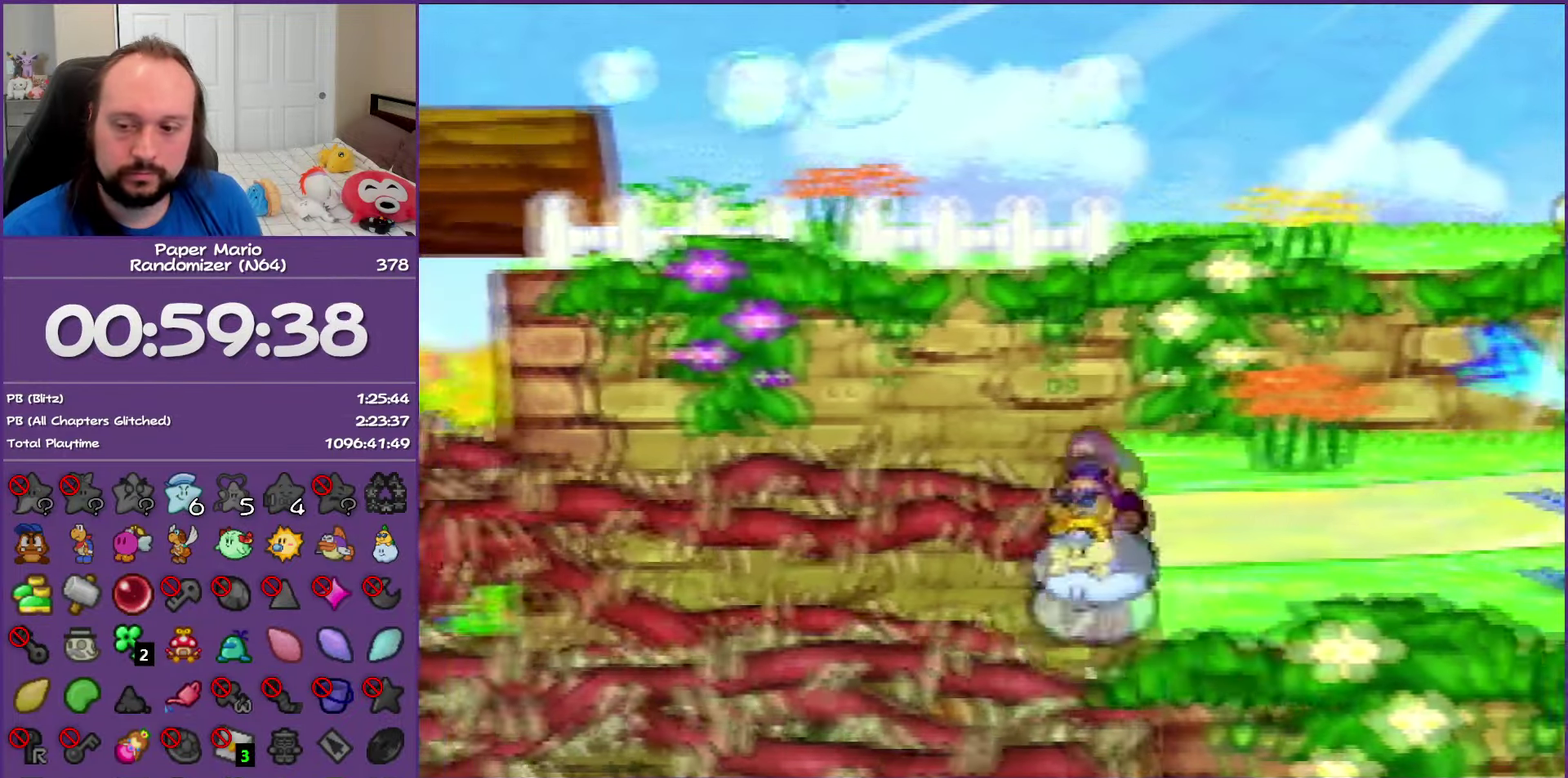
{"buttons": [], "left_stick": "left", "events": []}
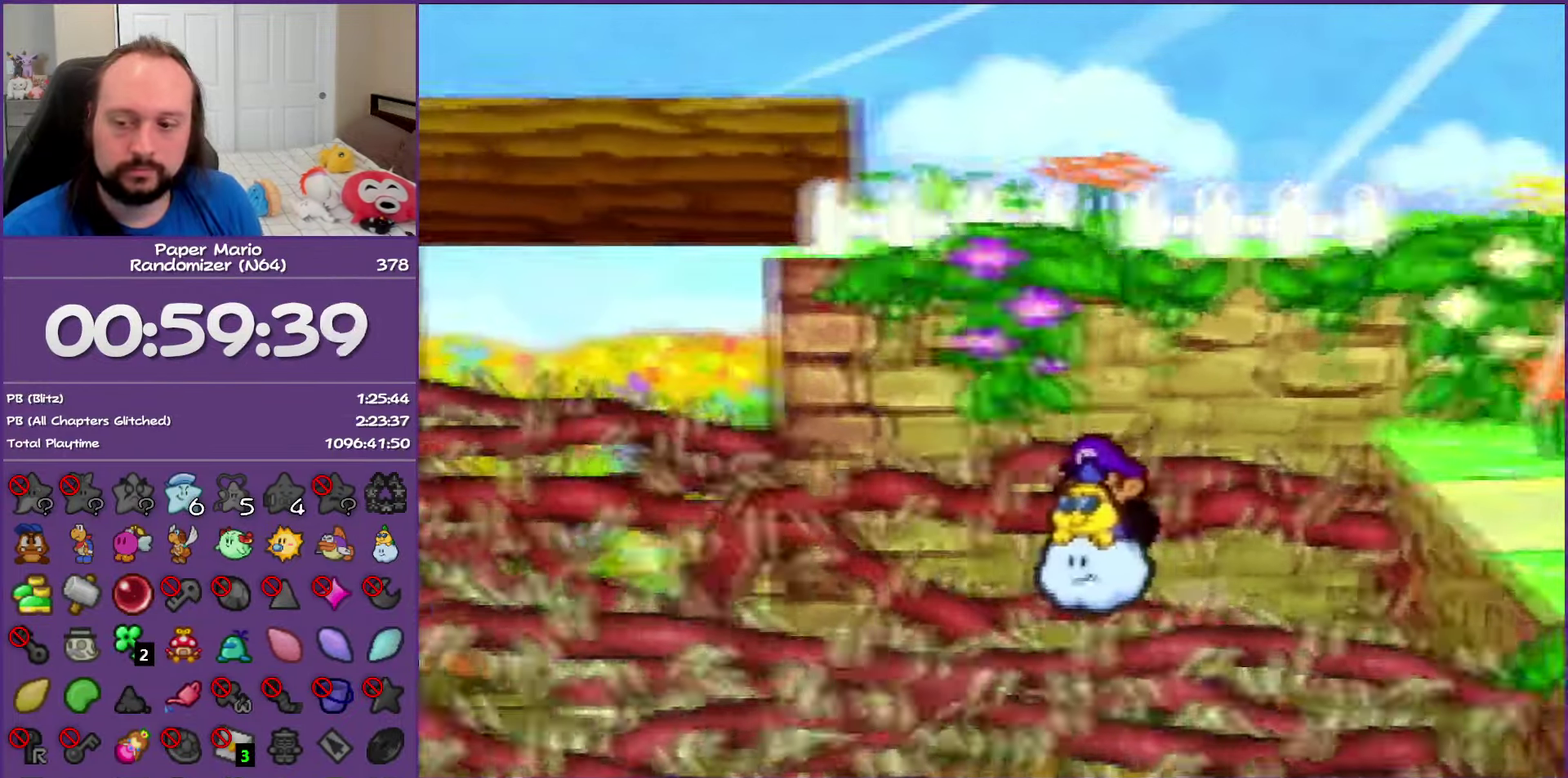
{"buttons": [], "left_stick": "left", "events": []}
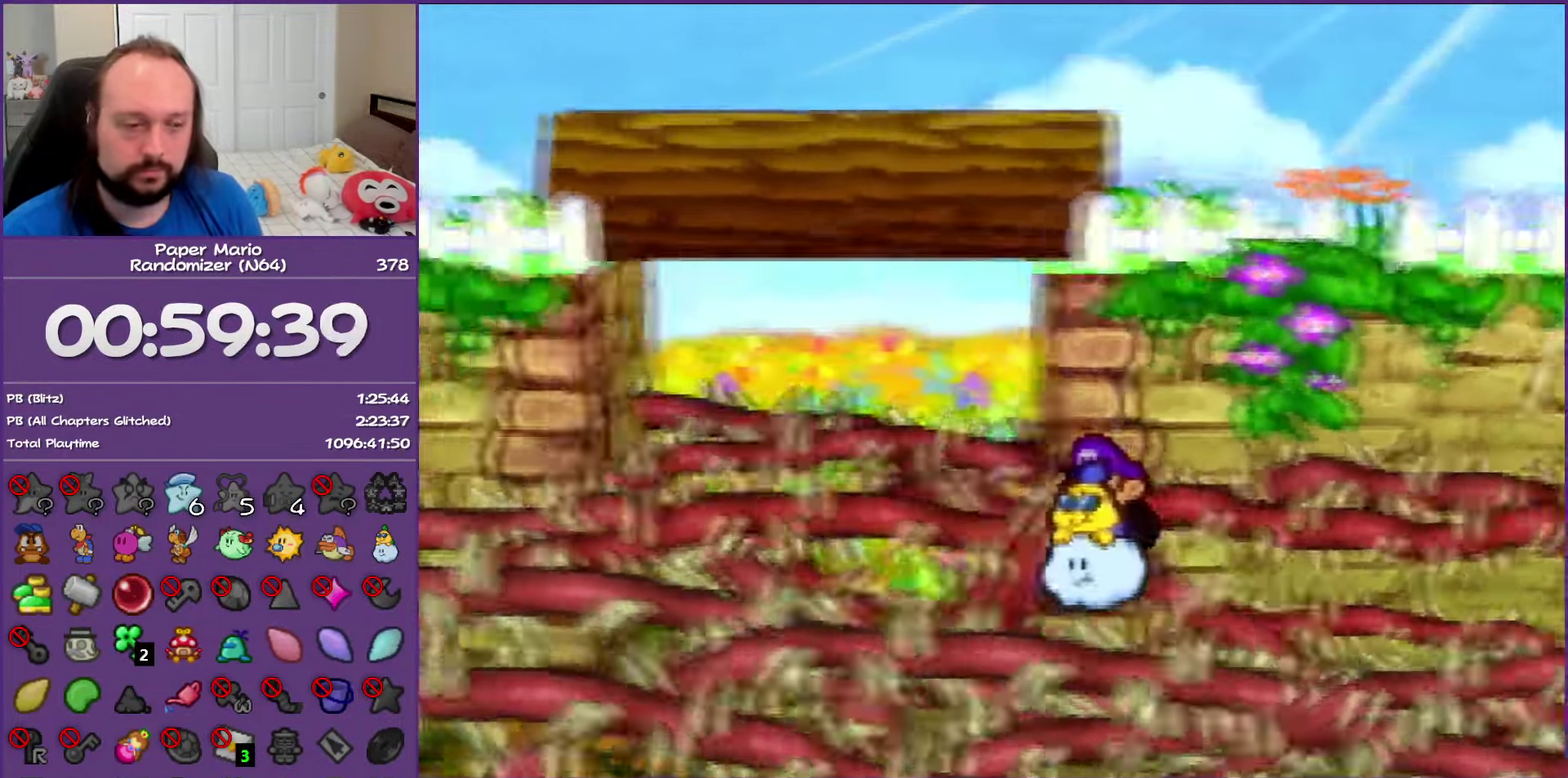
{"buttons": [], "left_stick": "left", "events": []}
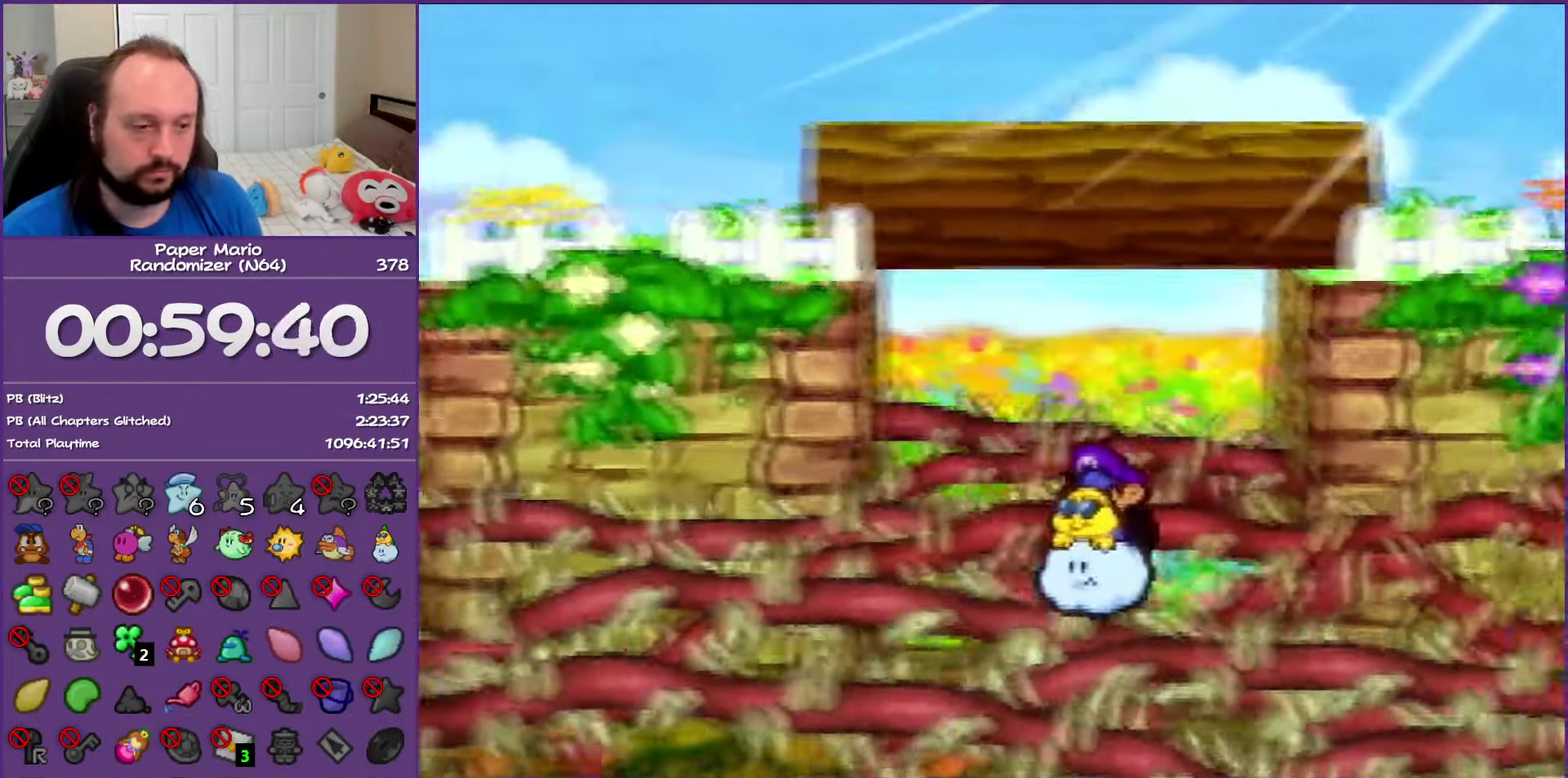
{"buttons": [], "left_stick": "left", "events": []}
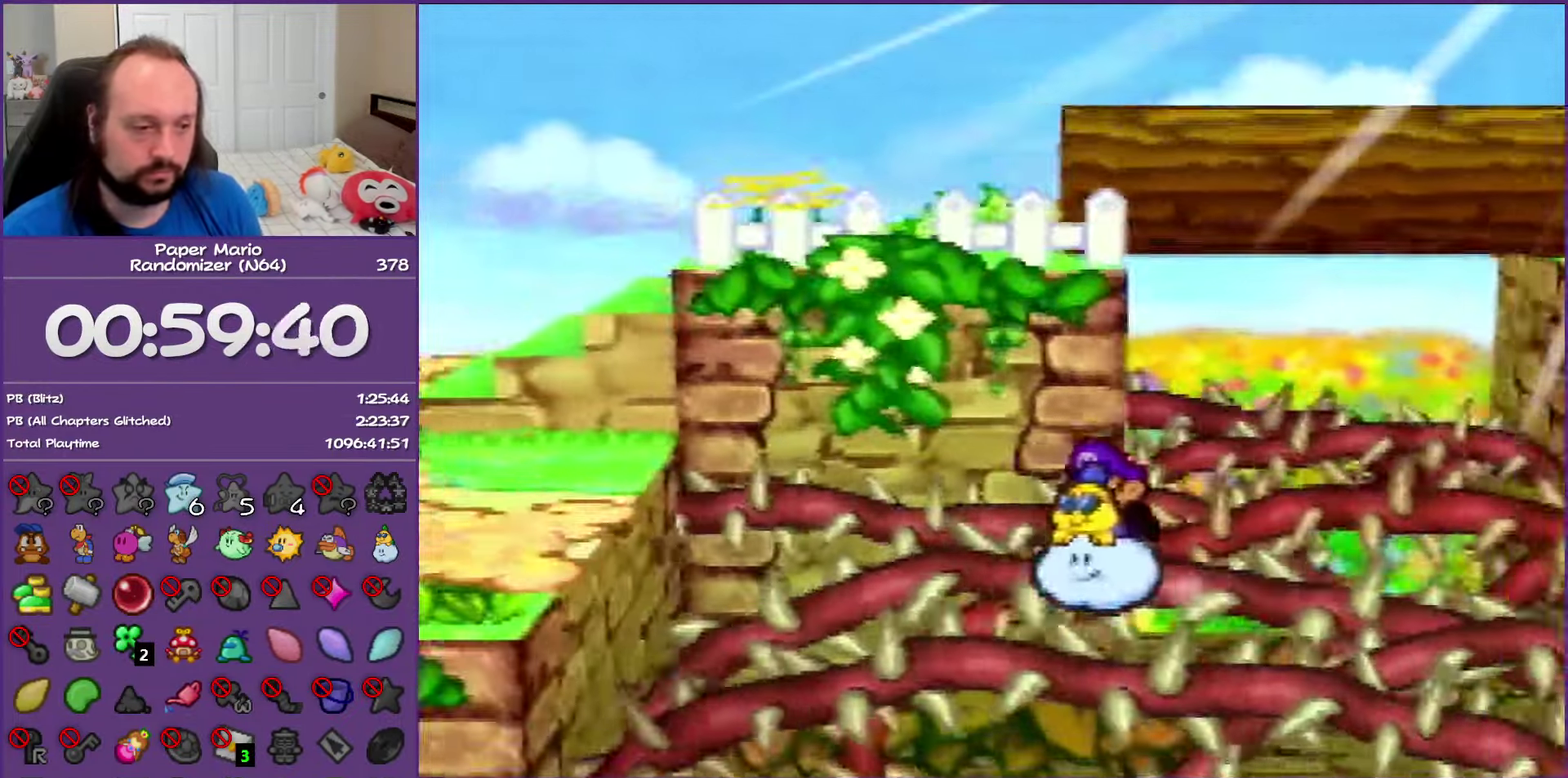
{"buttons": [], "left_stick": "left", "events": []}
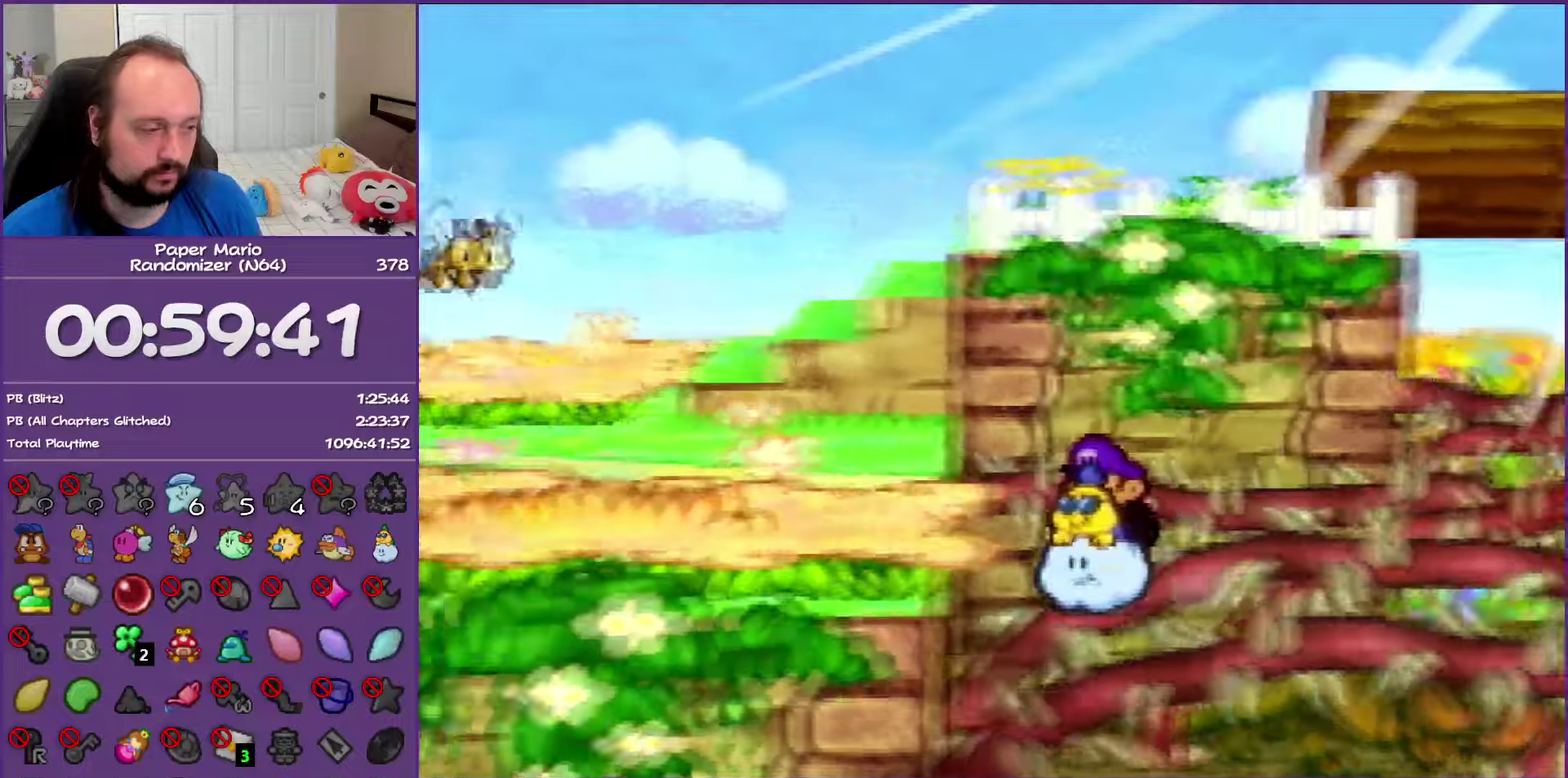
{"buttons": [], "left_stick": "left", "events": []}
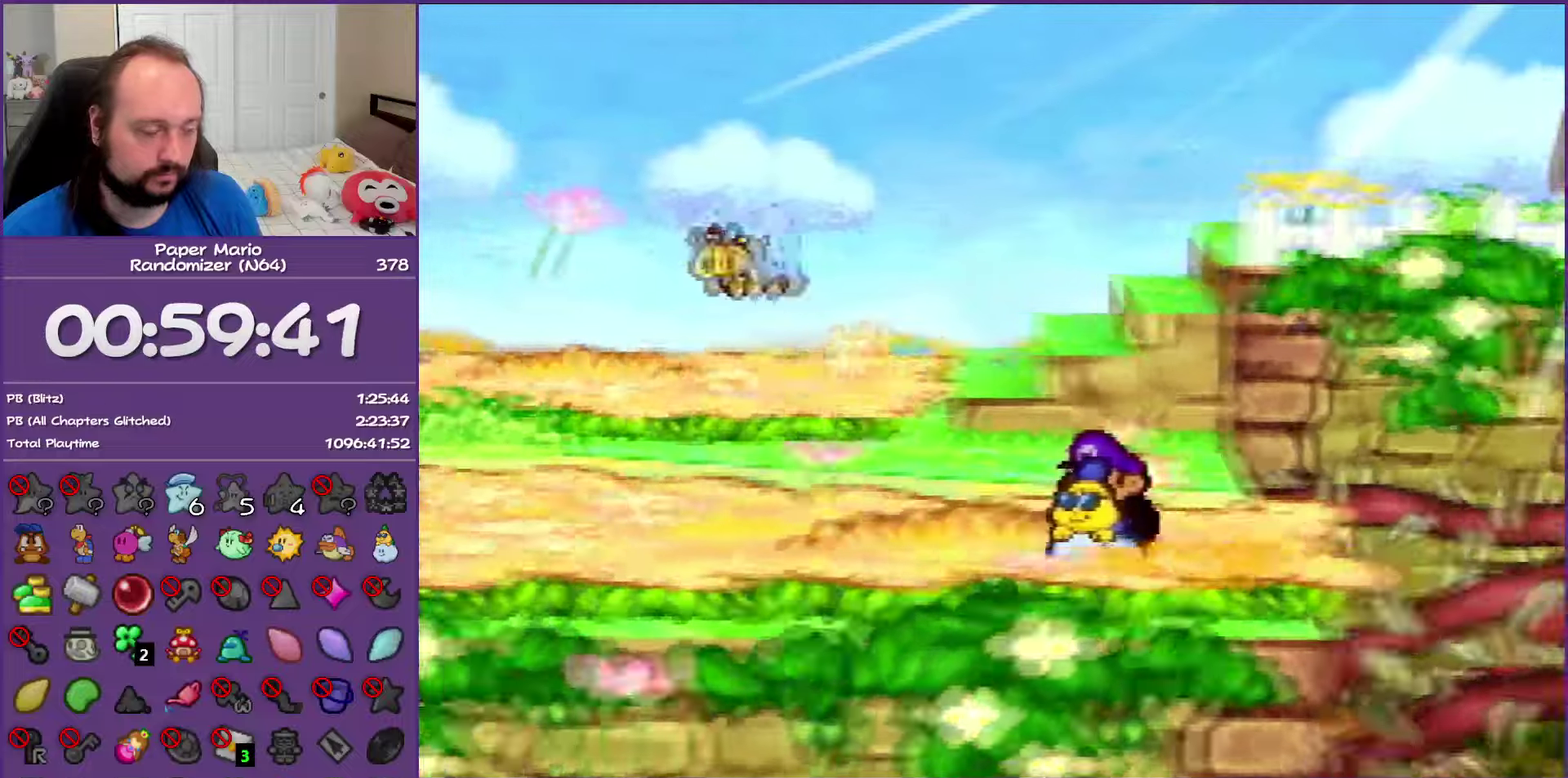
{"buttons": [], "left_stick": "left", "events": []}
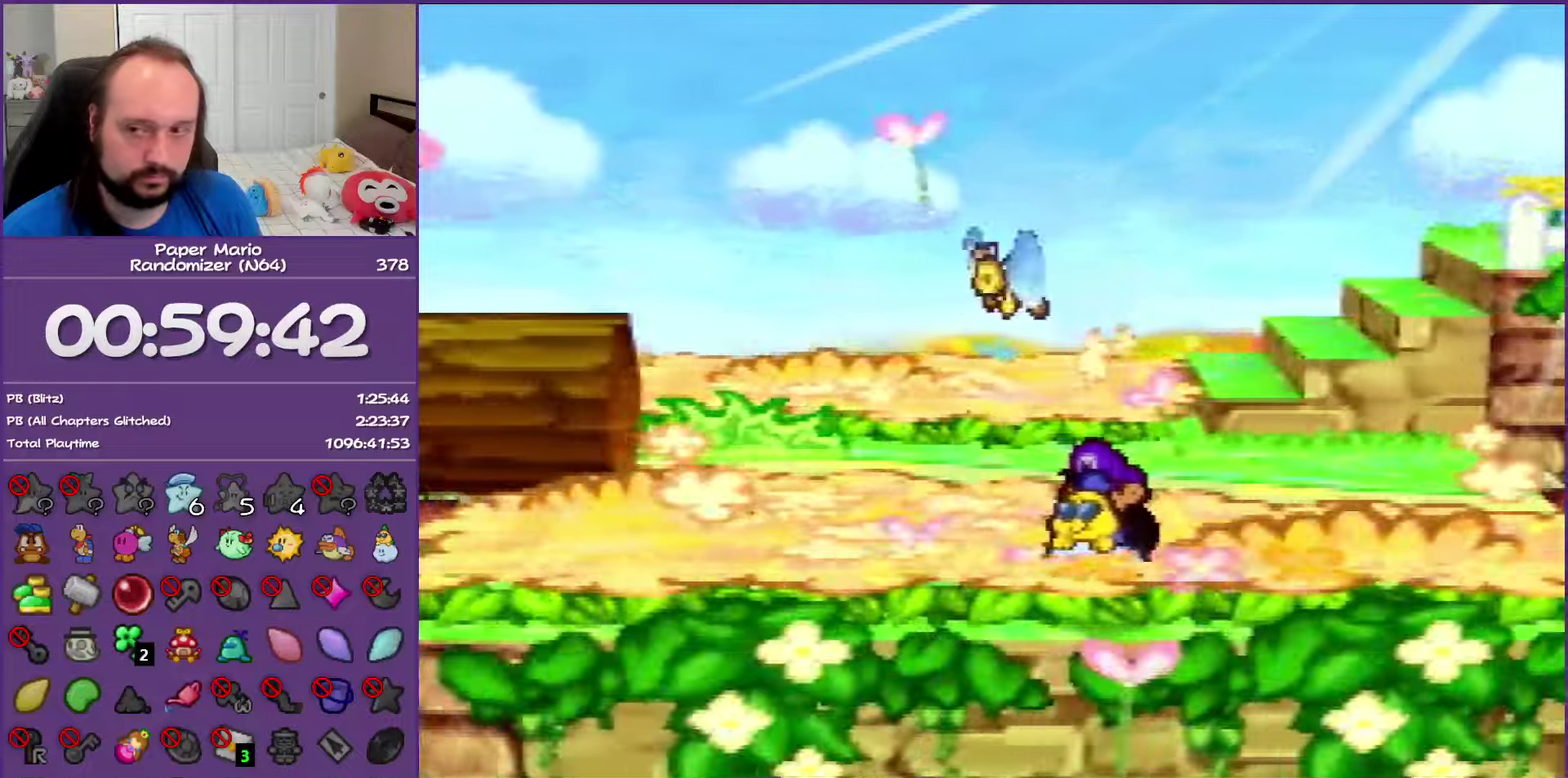
{"buttons": [], "left_stick": "left", "events": []}
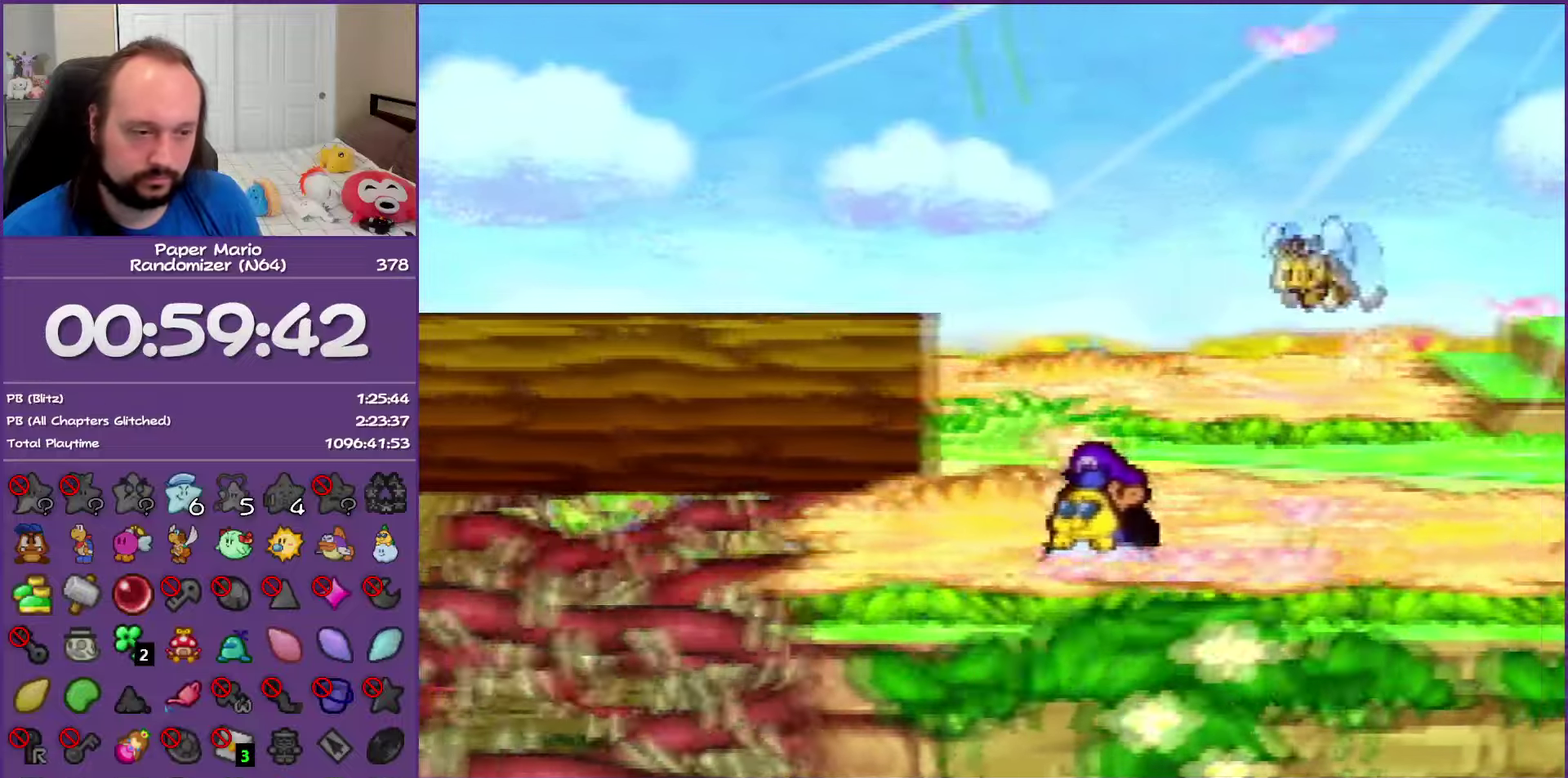
{"buttons": [], "left_stick": "left", "events": []}
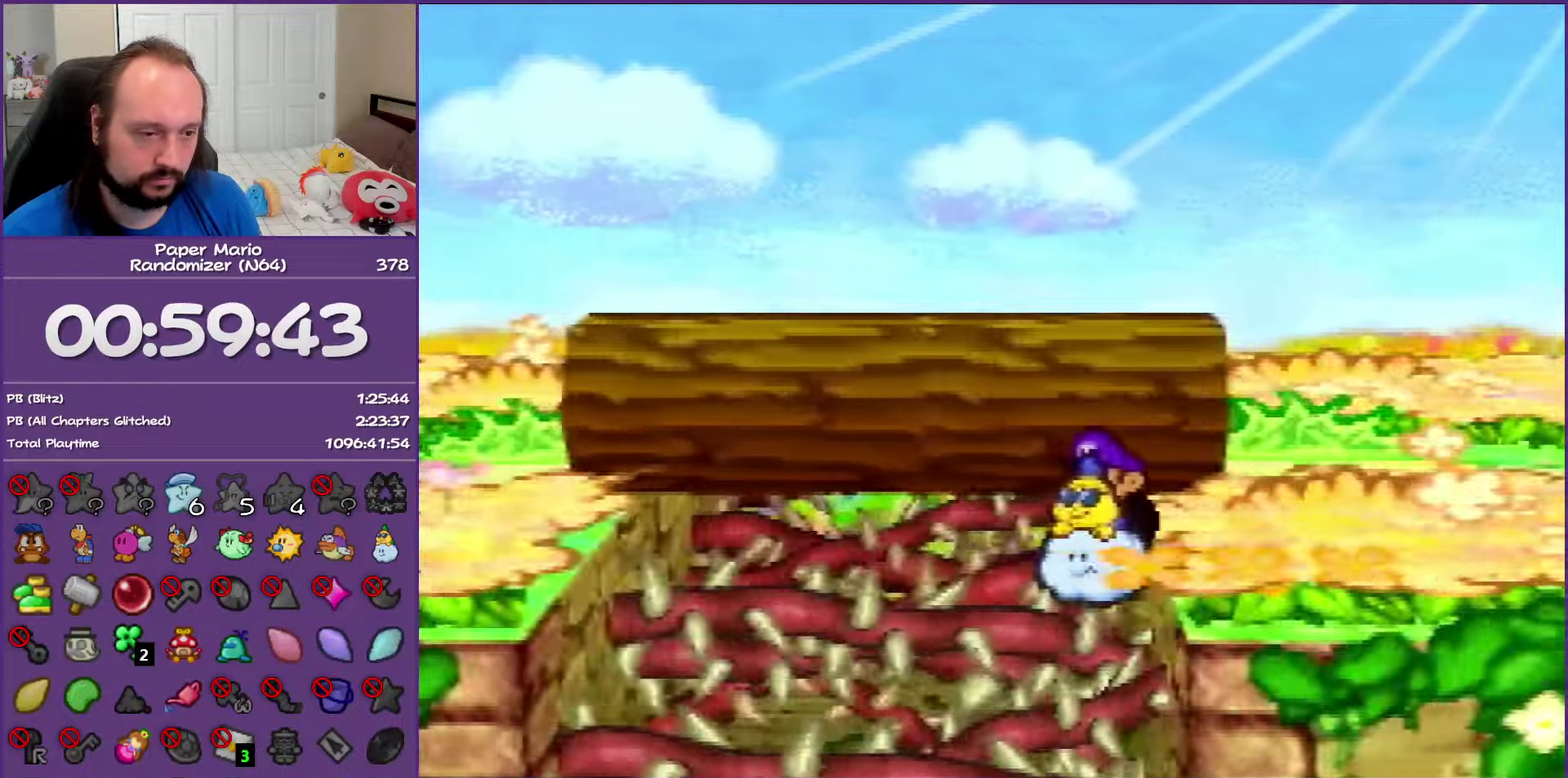
{"buttons": [], "left_stick": "left", "events": []}
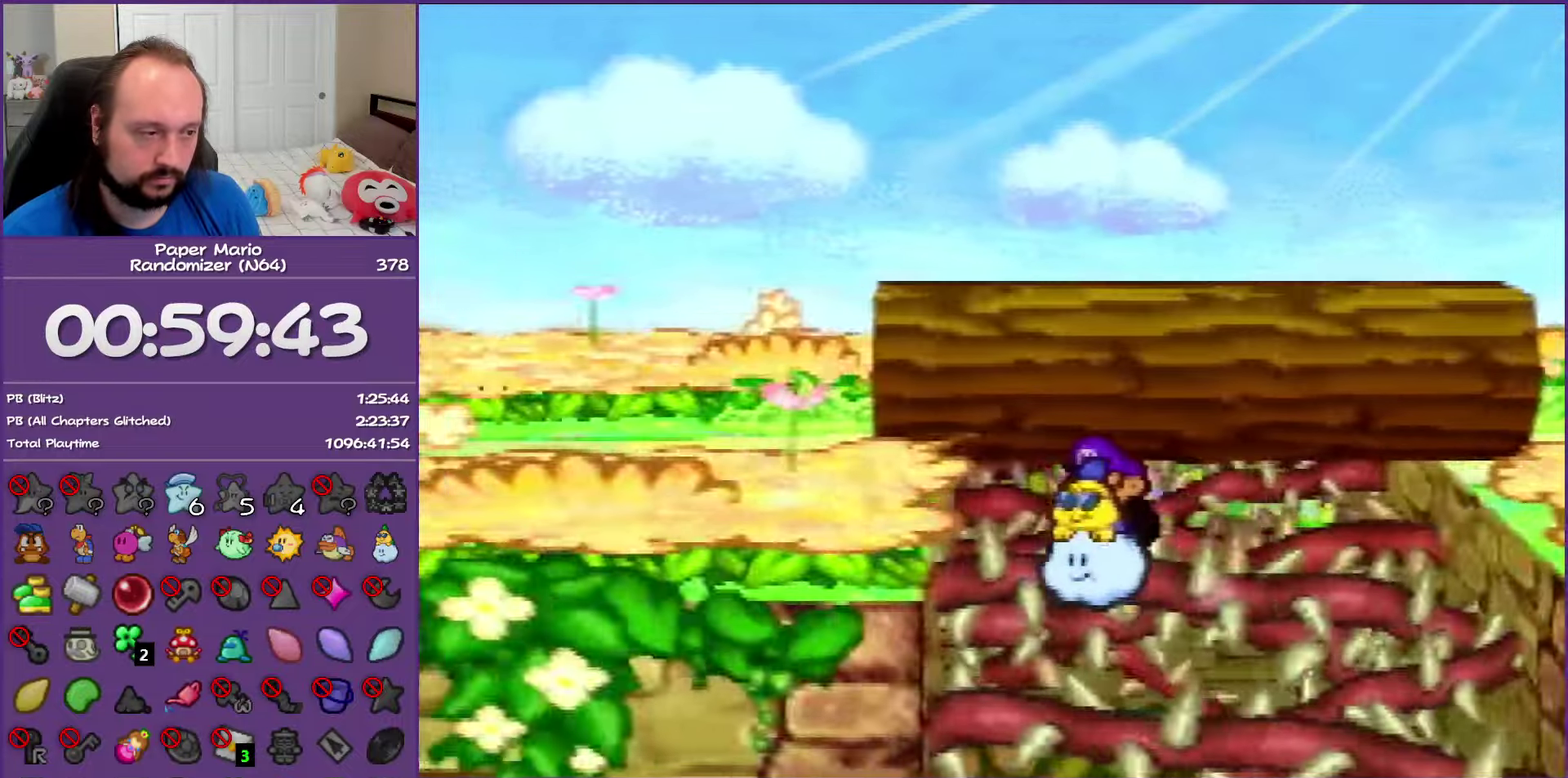
{"buttons": [], "left_stick": "up-left", "events": [[217, "B", "down"], [233, "left_stick", "up-left"], [400, "B", "up"]]}
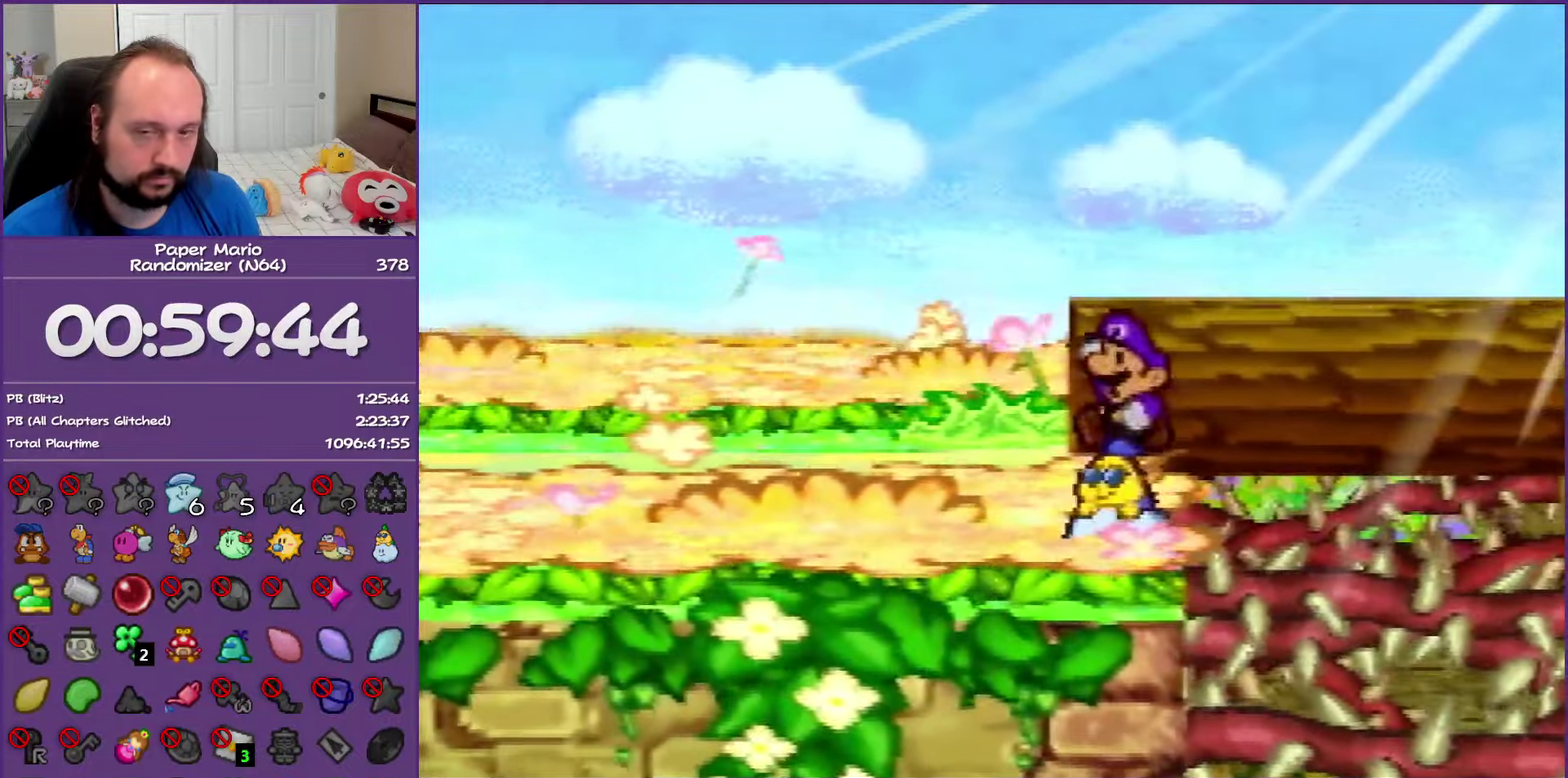
{"buttons": ["Z"], "left_stick": "up-left", "events": [[333, "Z", "down"]]}
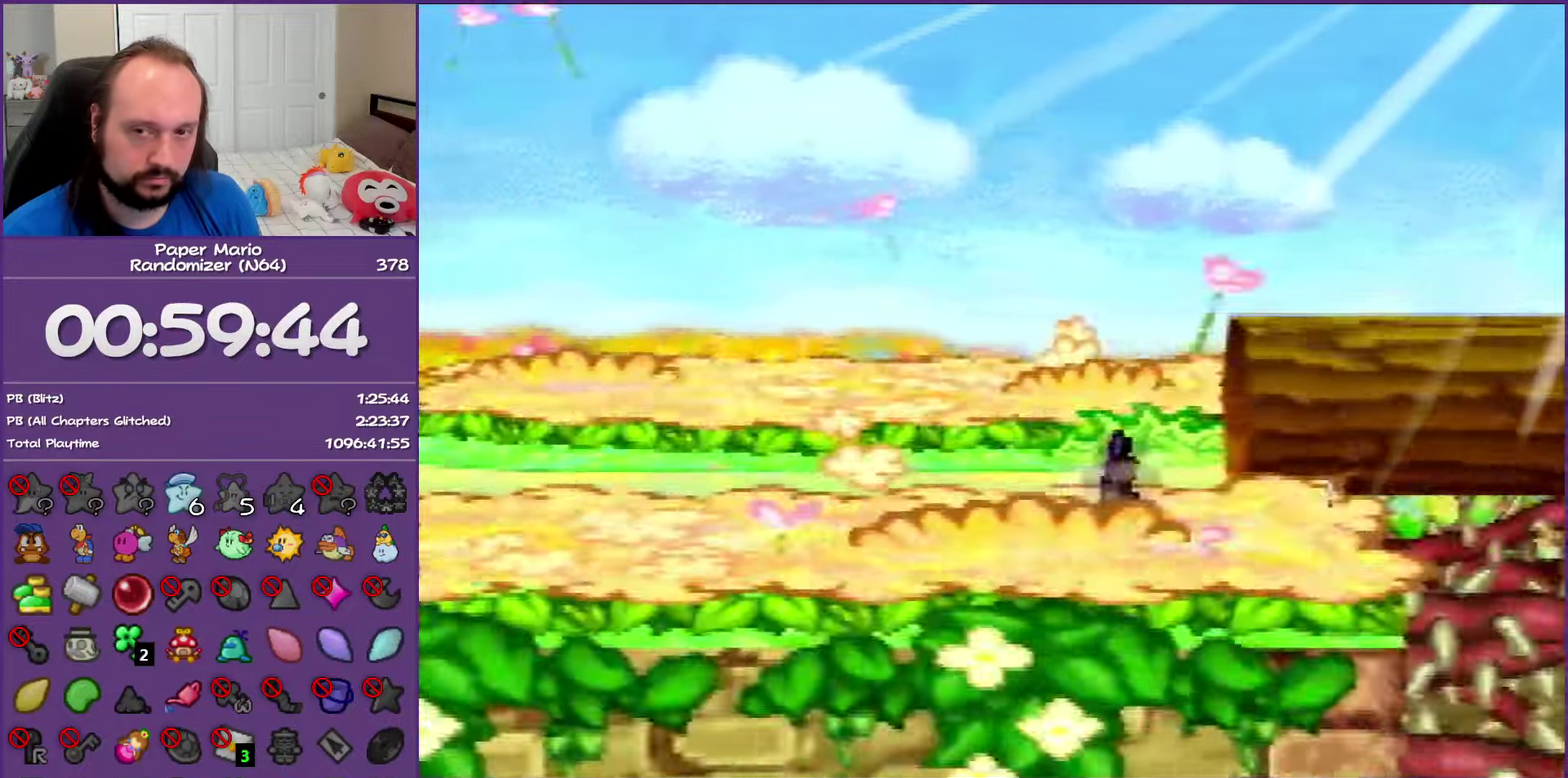
{"buttons": ["Z"], "left_stick": "up-left", "events": []}
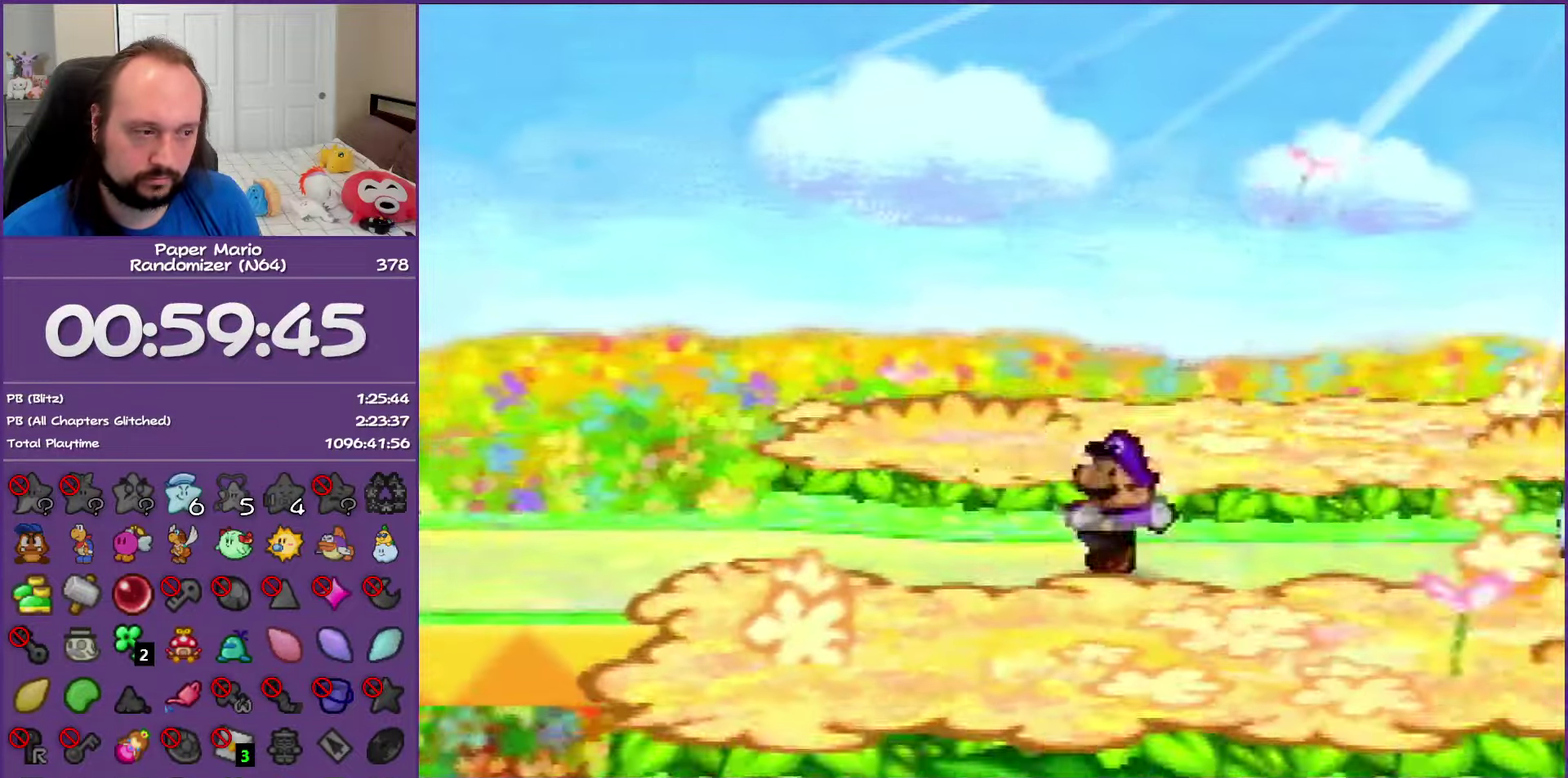
{"buttons": ["Z"], "left_stick": "left", "events": [[50, "A", "down"], [50, "left_stick", "left"], [100, "A", "up"], [117, "Z", "up"], [450, "Z", "down"]]}
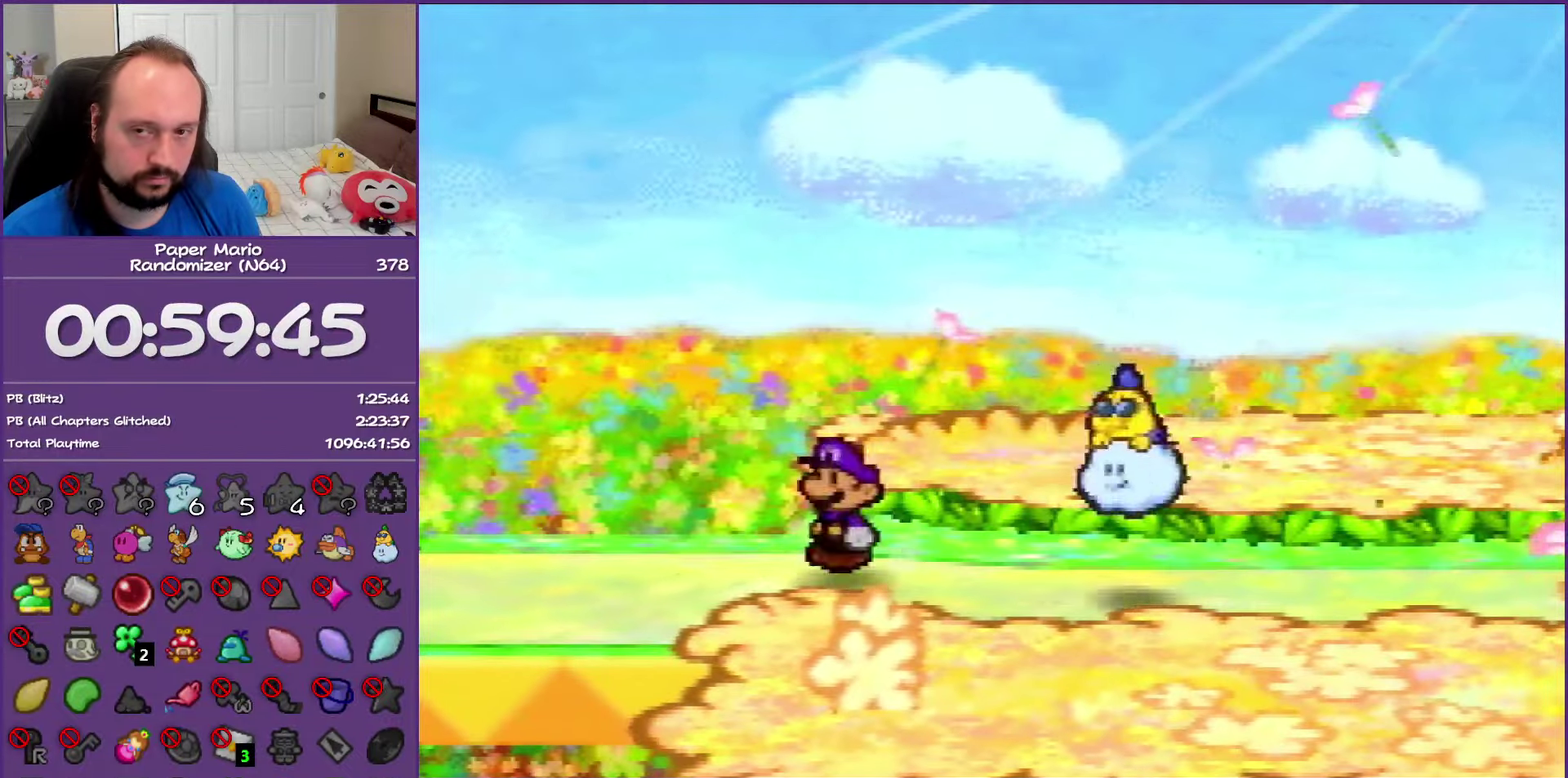
{"buttons": ["Z"], "left_stick": "left", "events": [[100, "Z", "up"], [167, "Z", "down"], [350, "Z", "up"], [500, "Z", "down"]]}
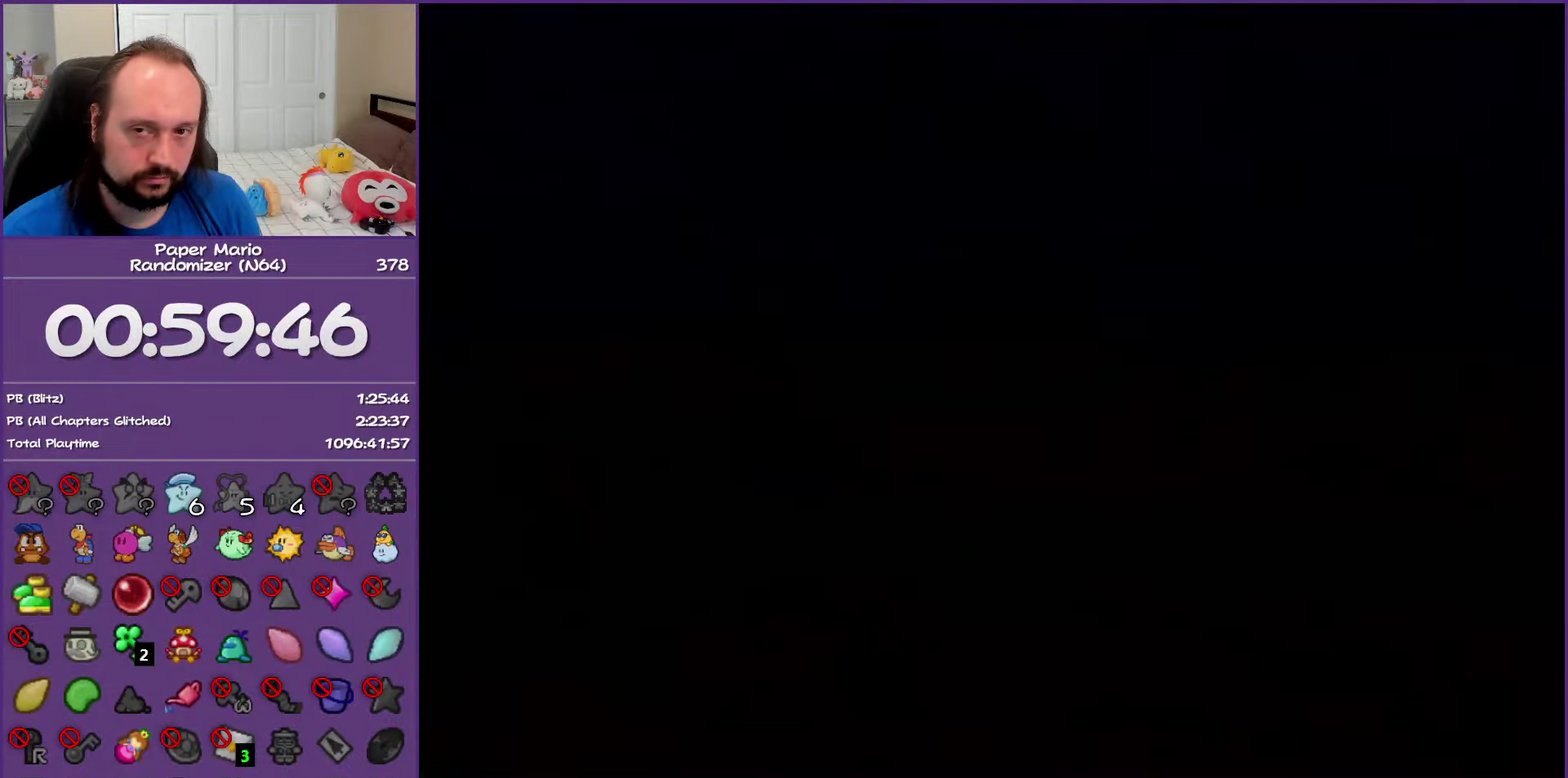
{"buttons": [], "left_stick": "left", "events": [[133, "Z", "up"], [300, "Z", "down"], [417, "Z", "up"]]}